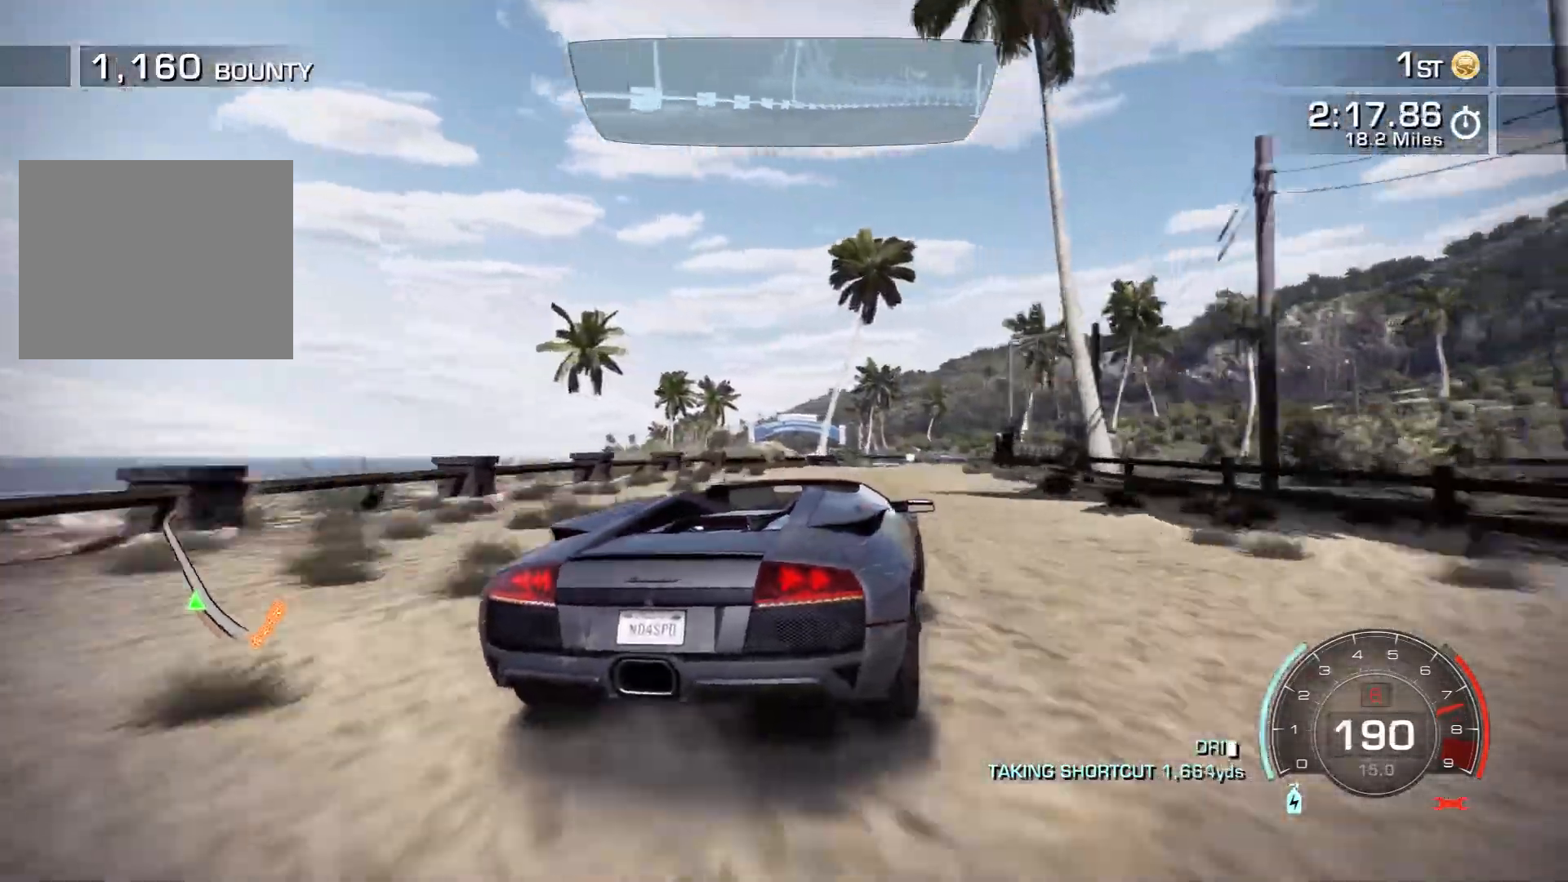
Gameplay with a controller (PlayStation layout); each line is a JSON object with the inputs held at the frame after it. "events" lists button and stick changes between this image and that frame as [ms after this image, input, new state], when the widget could be followed in between. Not read: L3 R3 right_stick.
{"buttons": ["R2"], "left_stick": "center", "events": [[67, "left_stick", "center"], [167, "left_stick", "left"], [483, "left_stick", "center"]]}
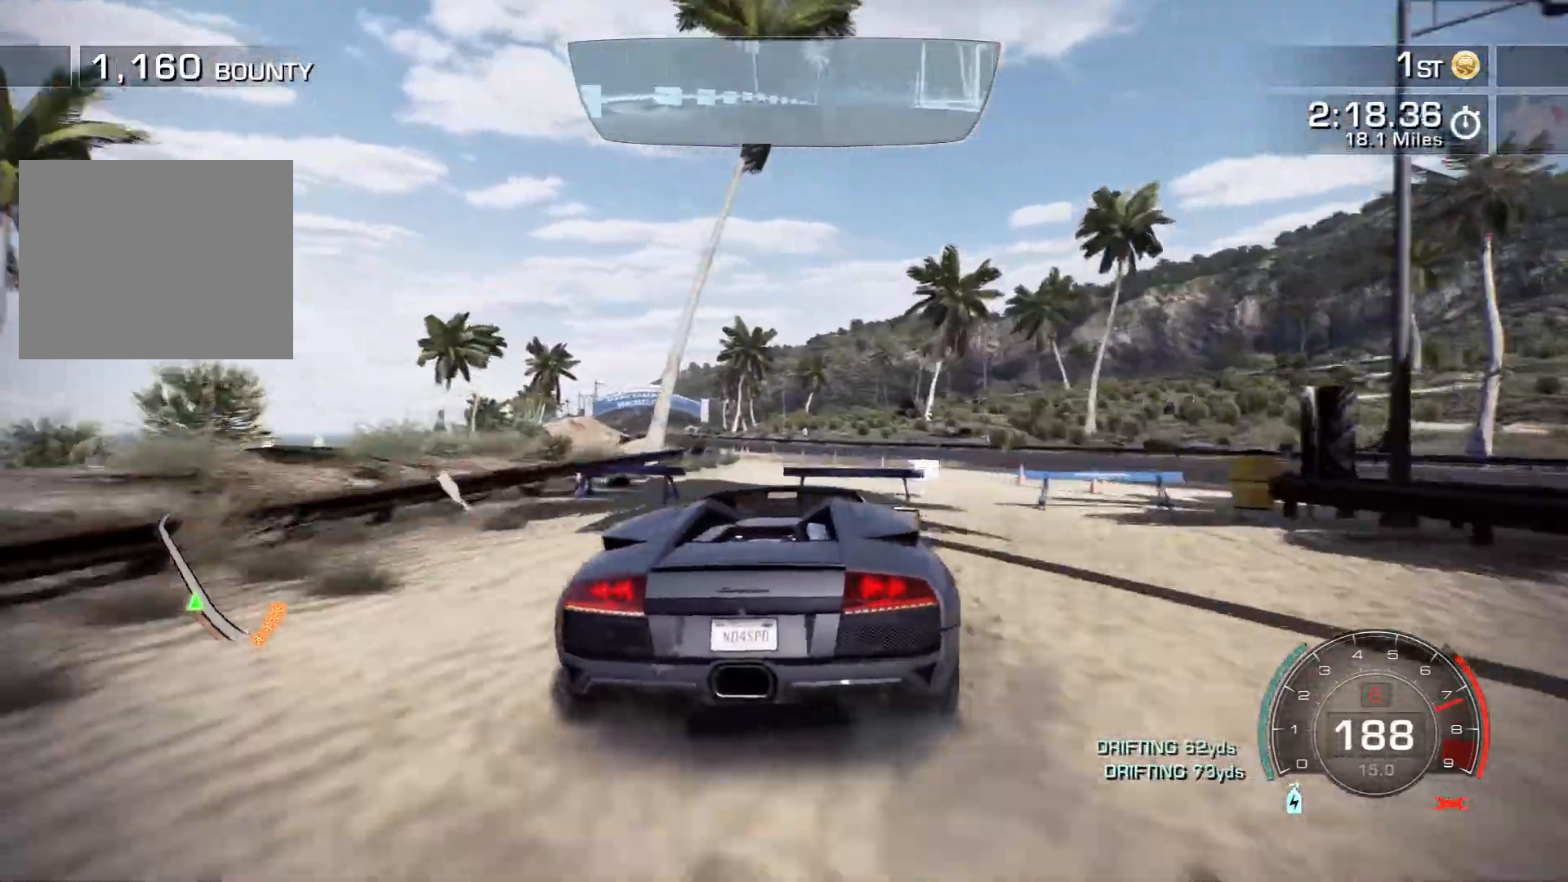
{"buttons": ["R2"], "left_stick": "left", "events": [[217, "left_stick", "left"]]}
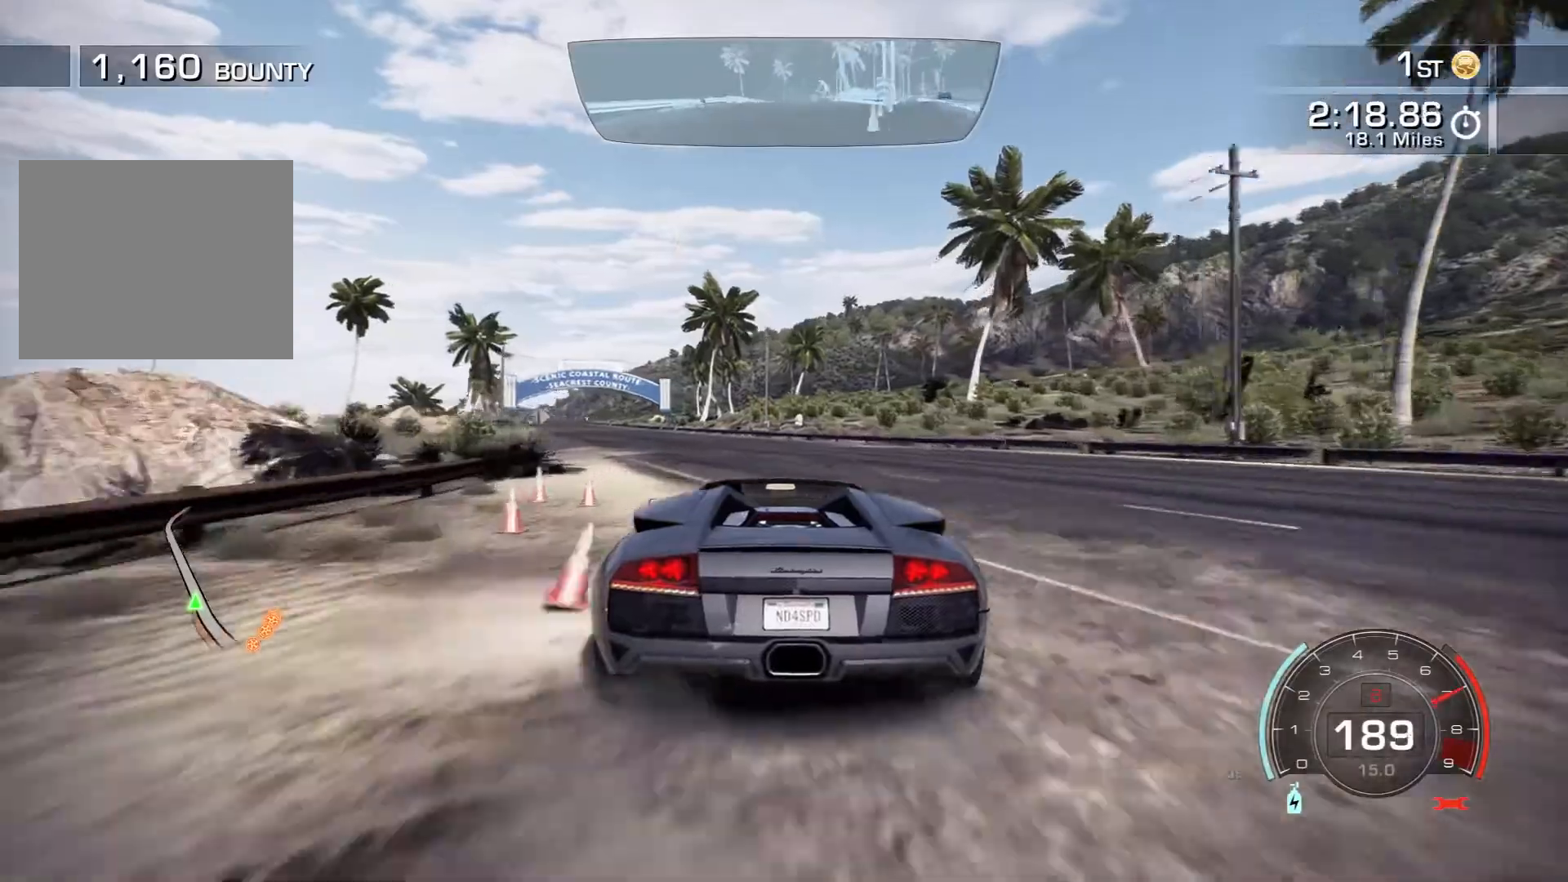
{"buttons": ["R2"], "left_stick": "left", "events": []}
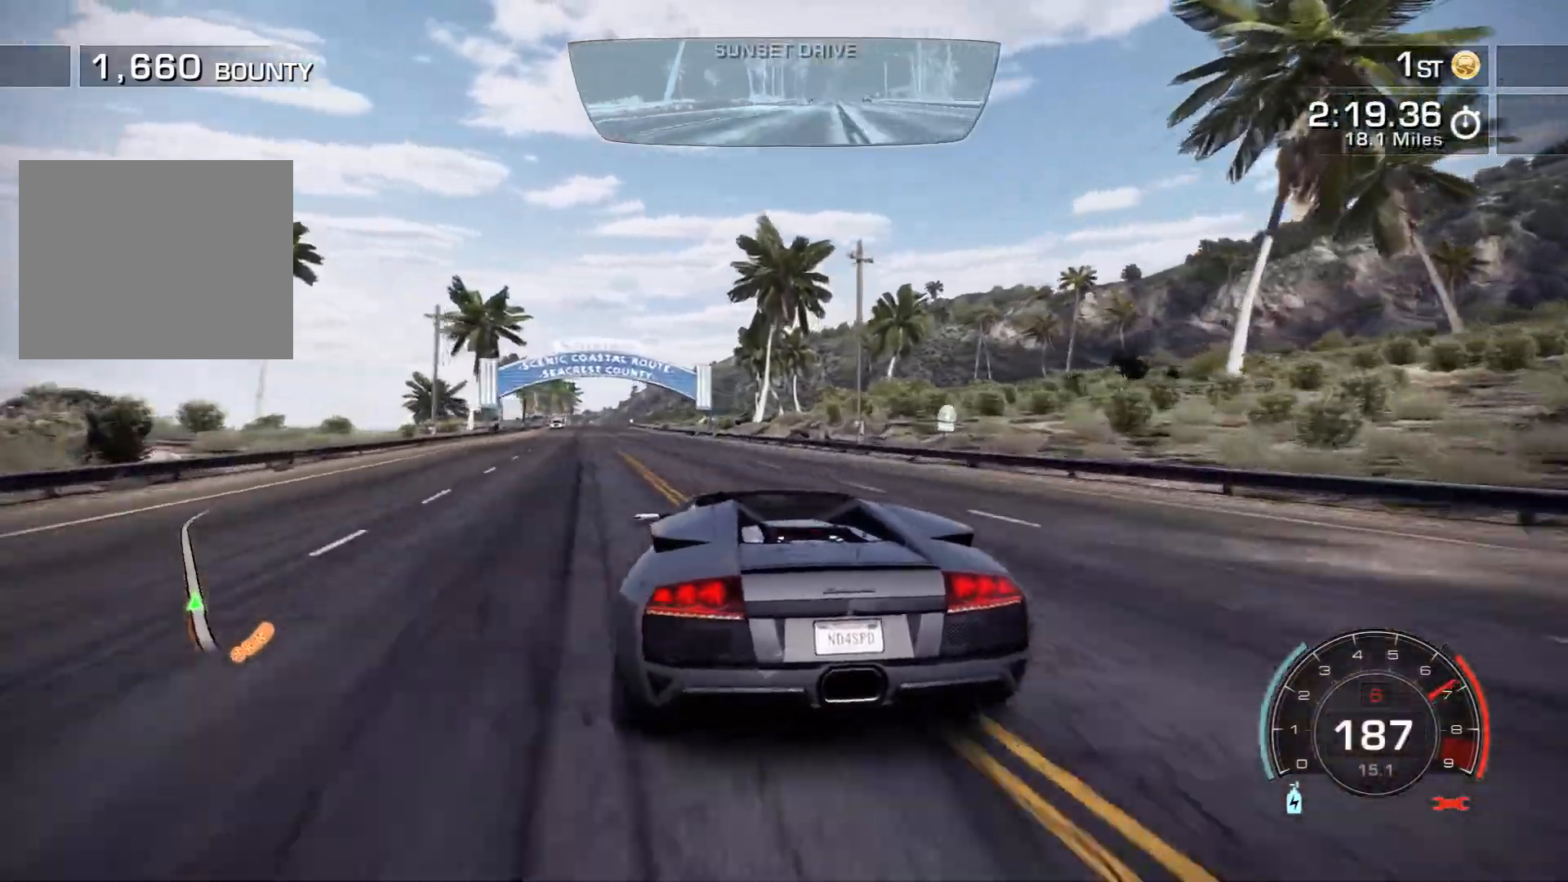
{"buttons": ["R2"], "left_stick": "right", "events": [[183, "left_stick", "center"], [367, "left_stick", "right"]]}
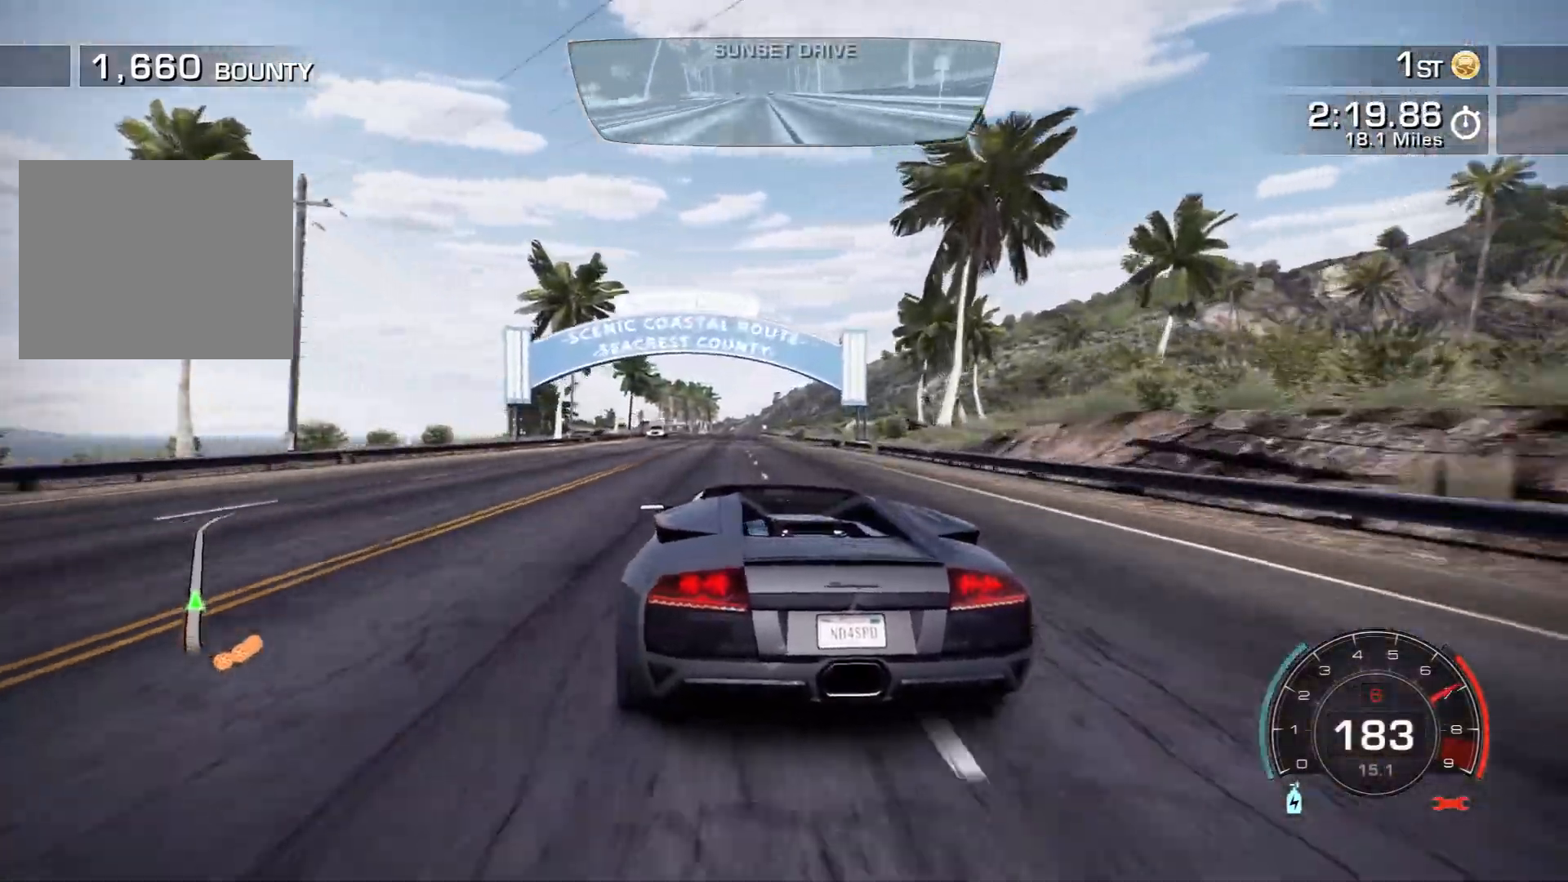
{"buttons": ["CROSS", "R2"], "left_stick": "right", "events": [[50, "CROSS", "down"]]}
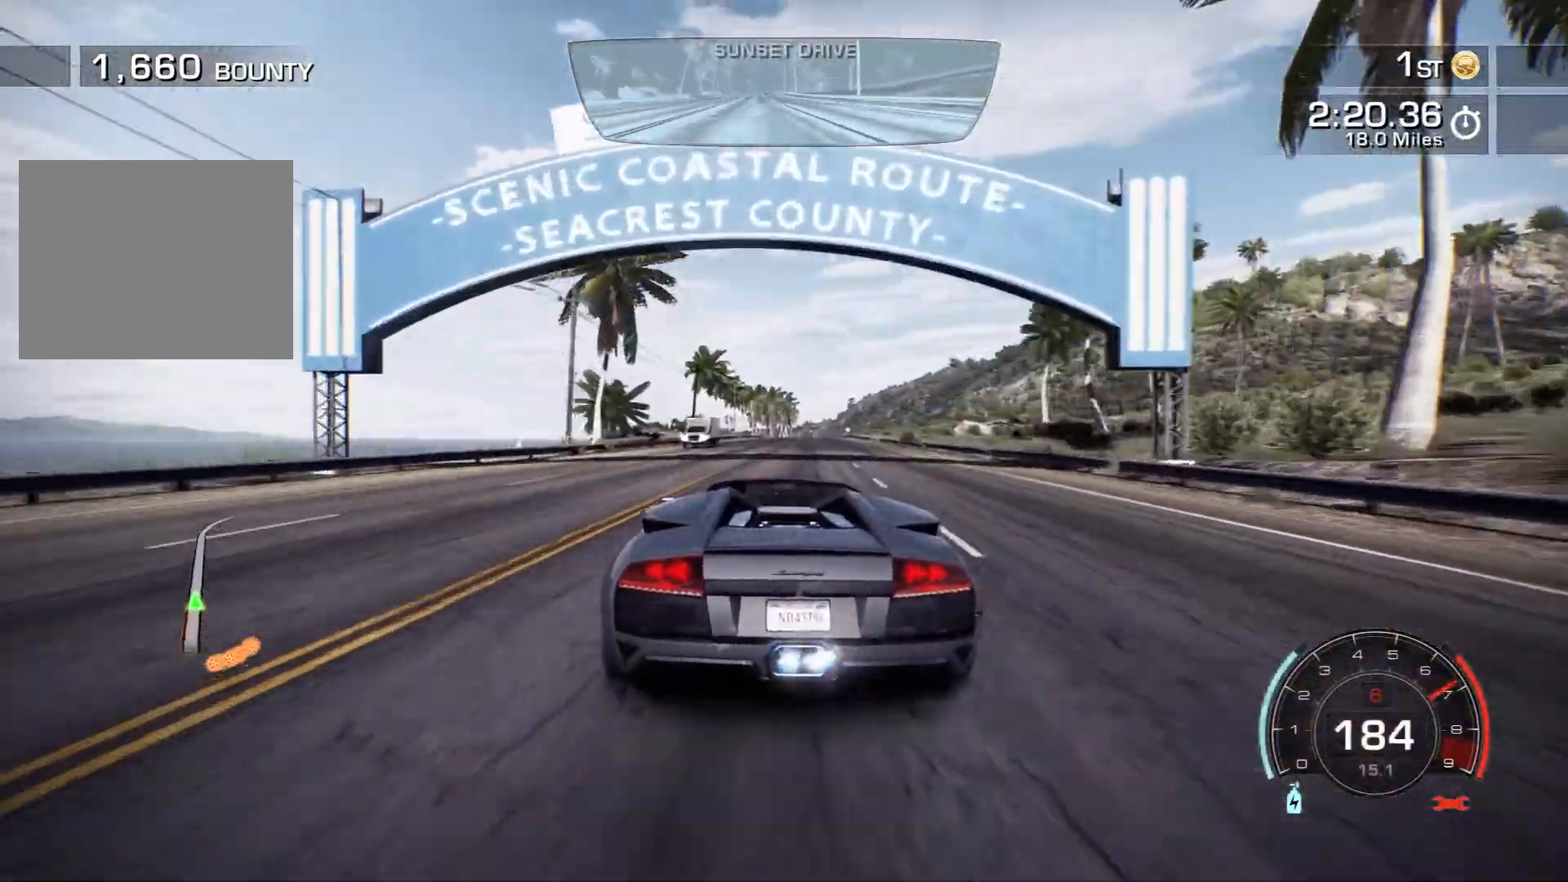
{"buttons": ["CROSS", "R2"], "left_stick": "right", "events": []}
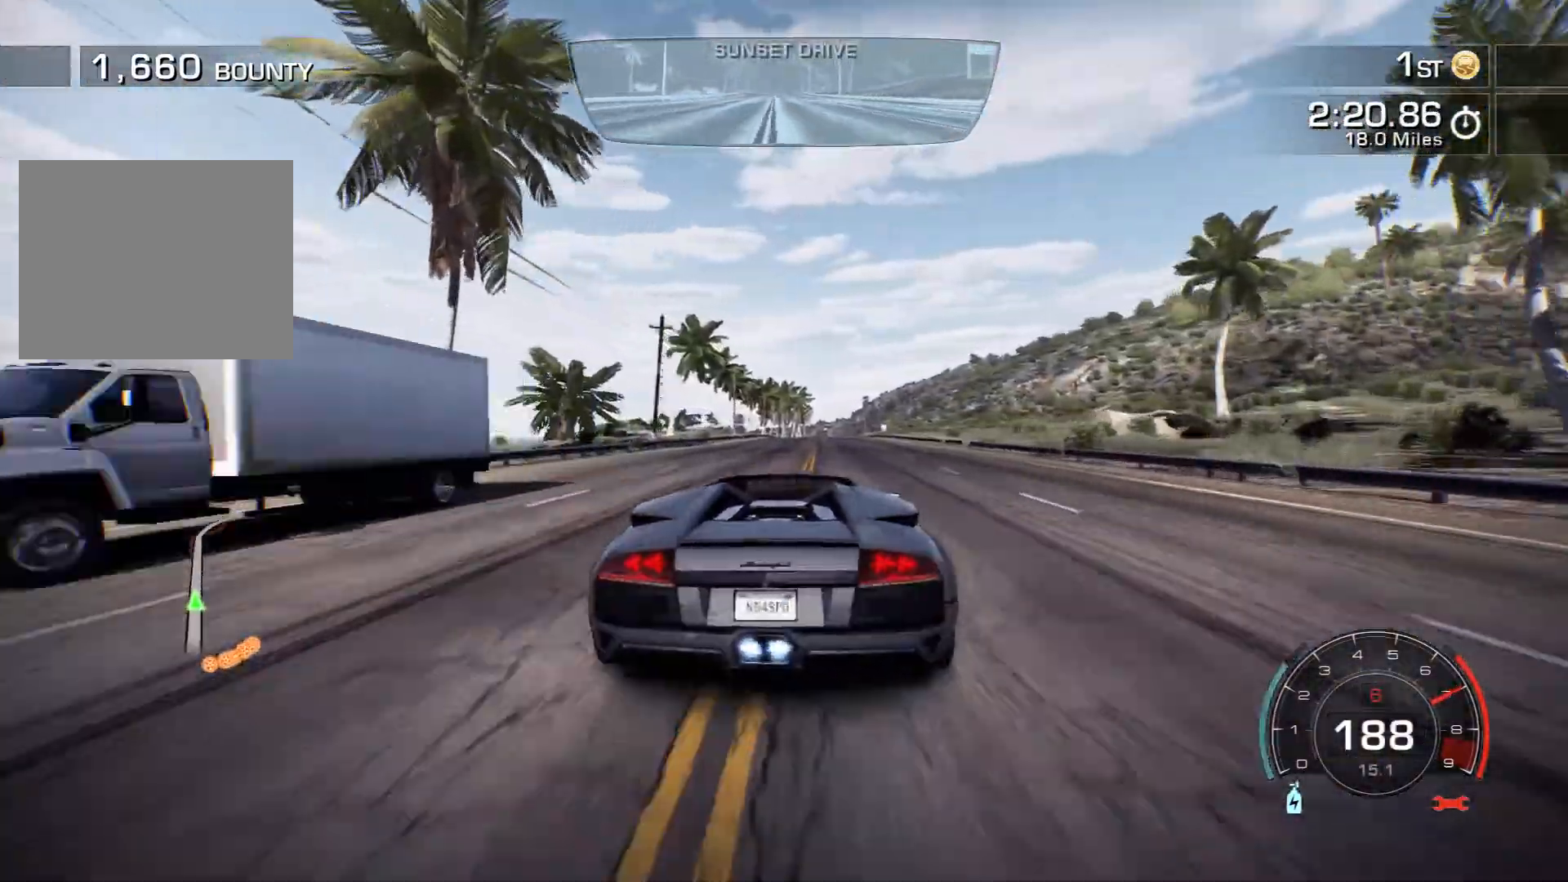
{"buttons": ["CROSS", "R2"], "left_stick": "left", "events": [[117, "left_stick", "center"], [333, "left_stick", "left"]]}
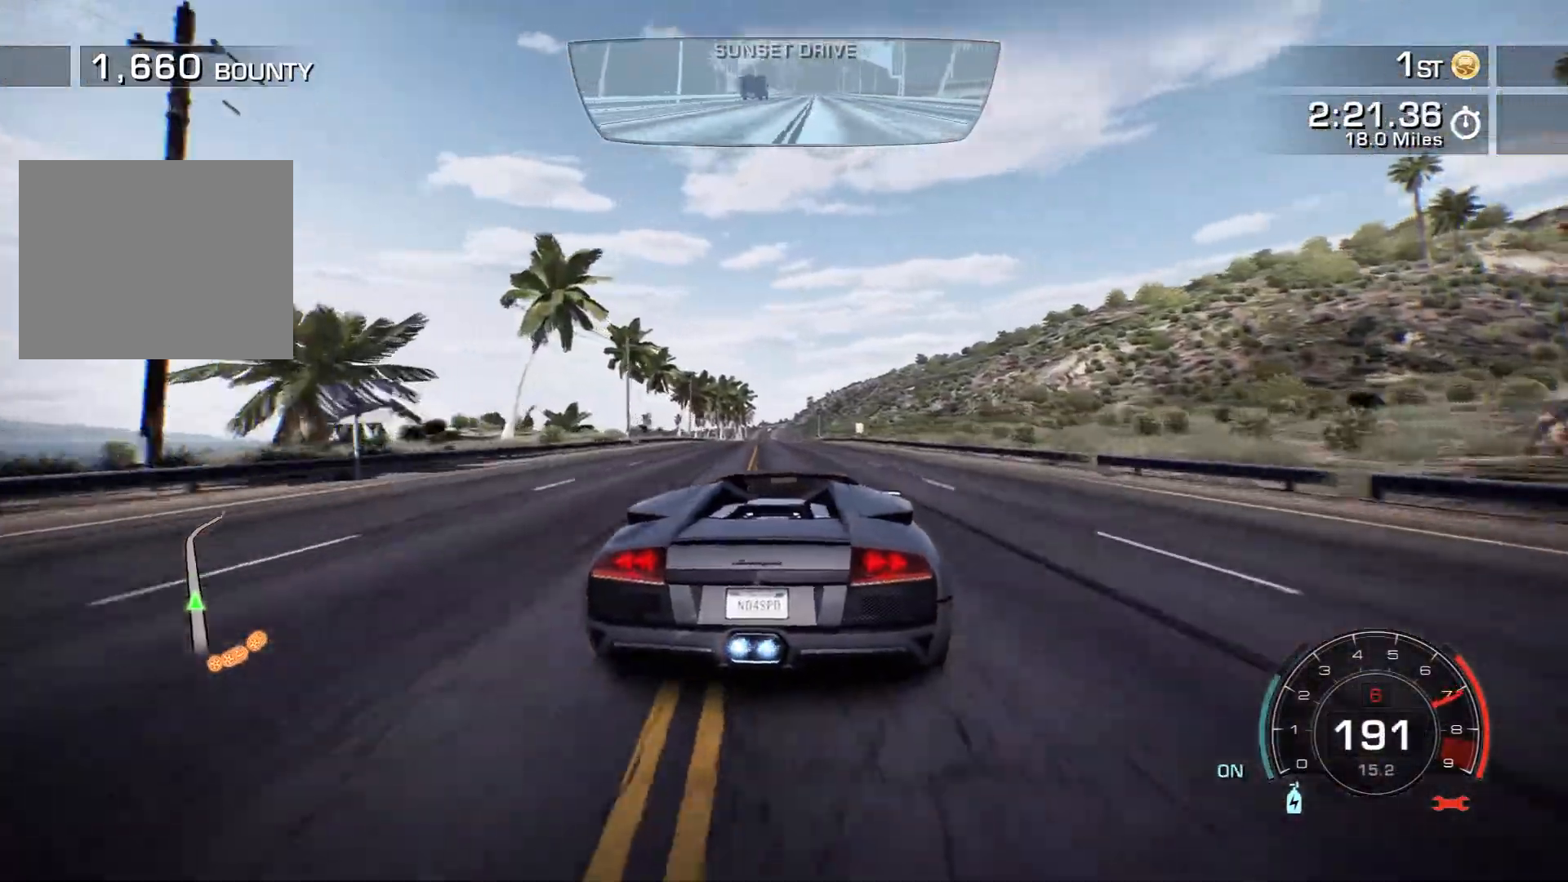
{"buttons": ["CROSS", "R2"], "left_stick": "left", "events": [[17, "left_stick", "center"], [500, "left_stick", "left"]]}
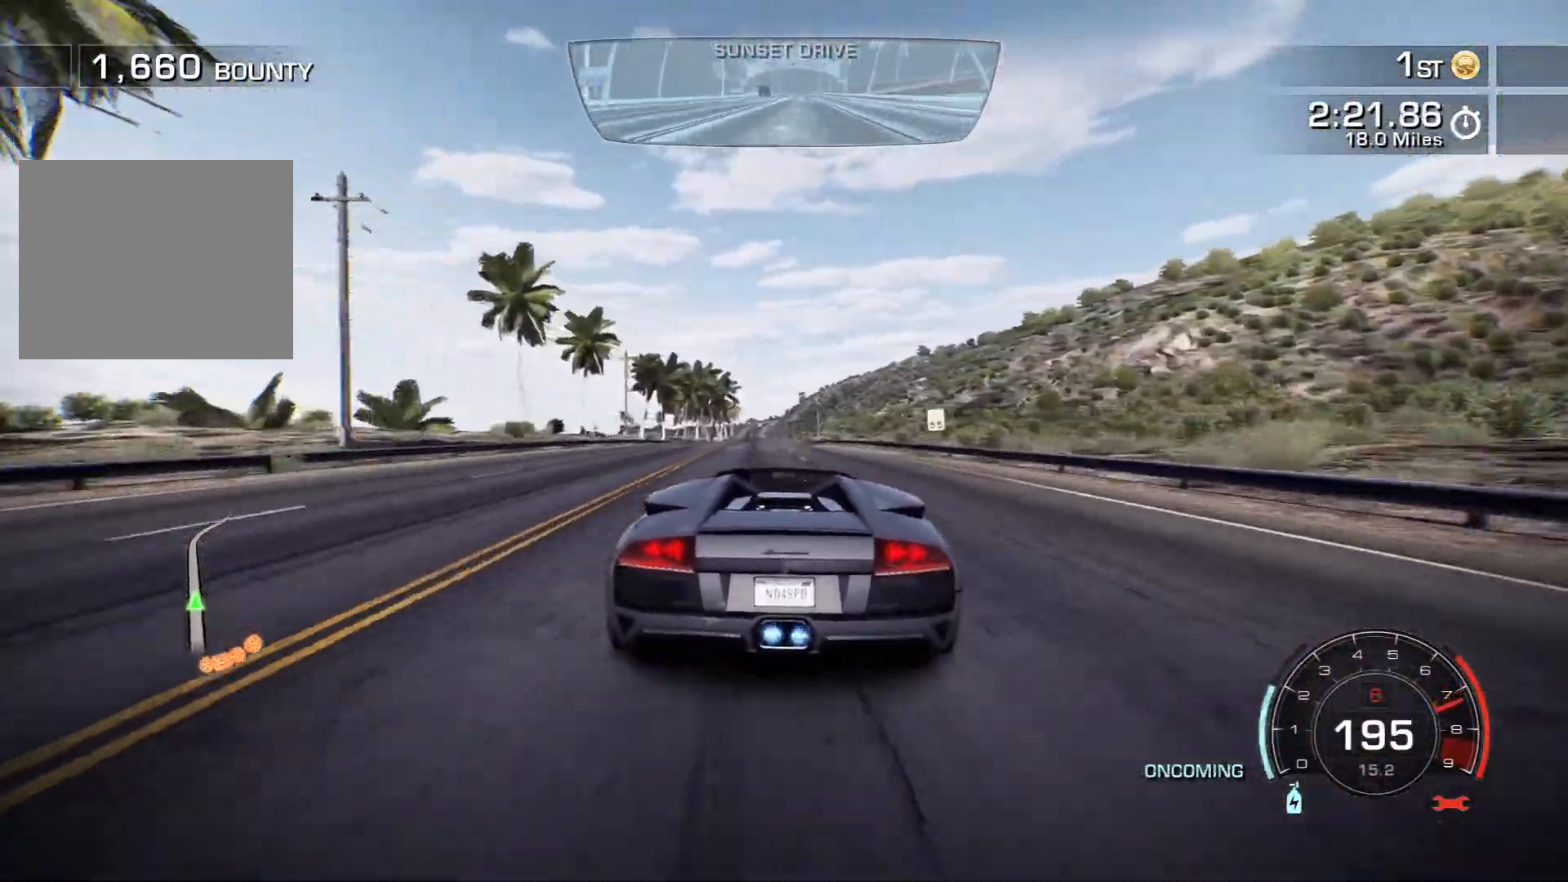
{"buttons": ["CROSS", "R2"], "left_stick": "center", "events": [[133, "left_stick", "center"]]}
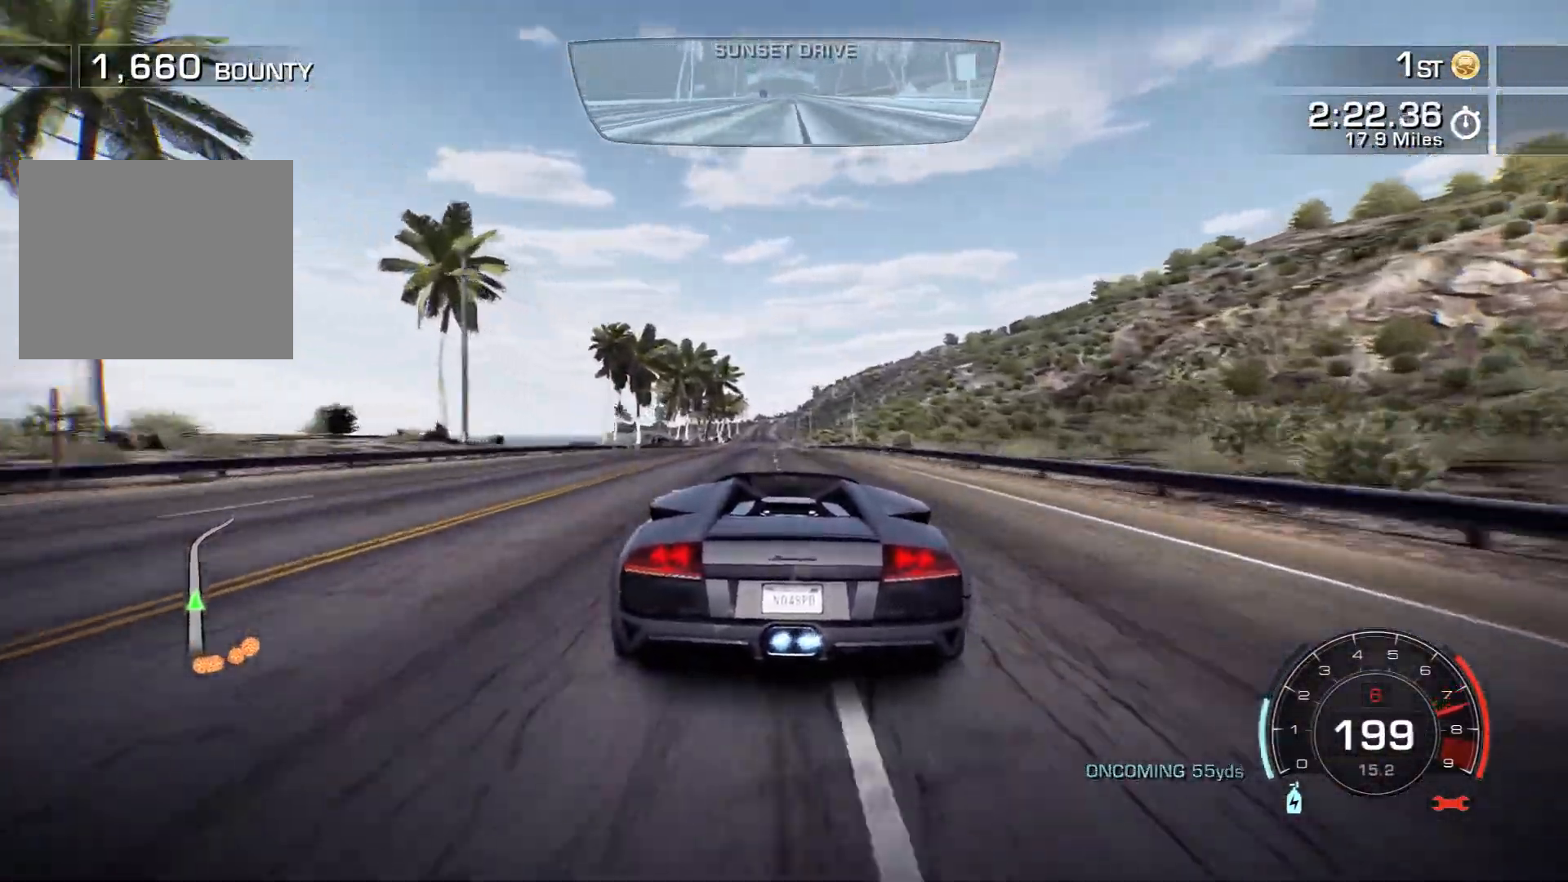
{"buttons": ["CROSS", "R2"], "left_stick": "left", "events": [[417, "left_stick", "left"]]}
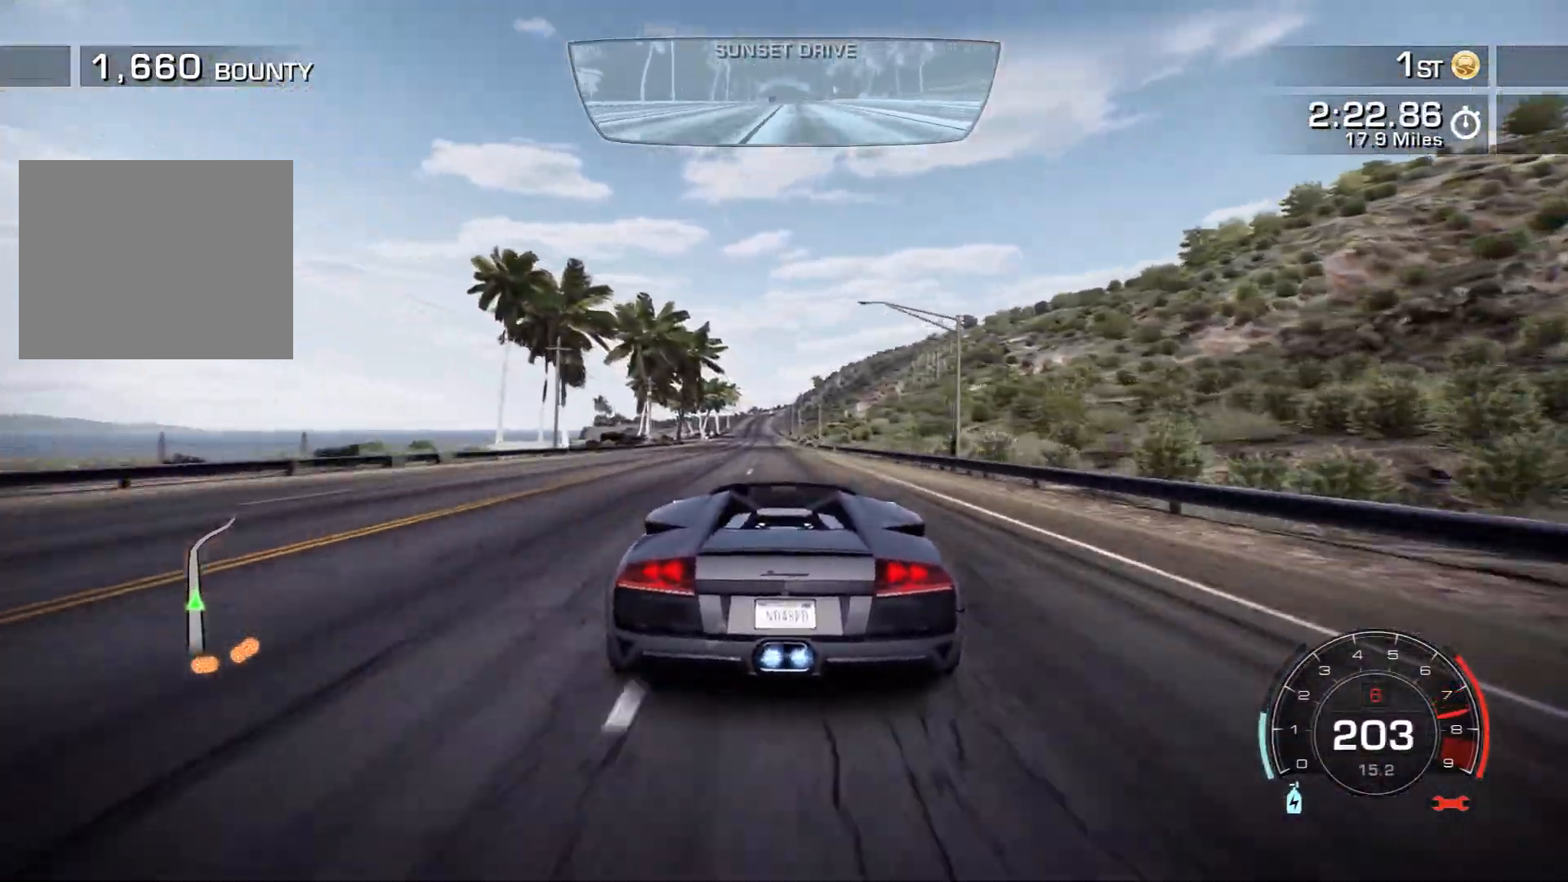
{"buttons": ["CROSS", "R2"], "left_stick": "center", "events": [[67, "left_stick", "center"], [283, "left_stick", "left"], [383, "left_stick", "center"]]}
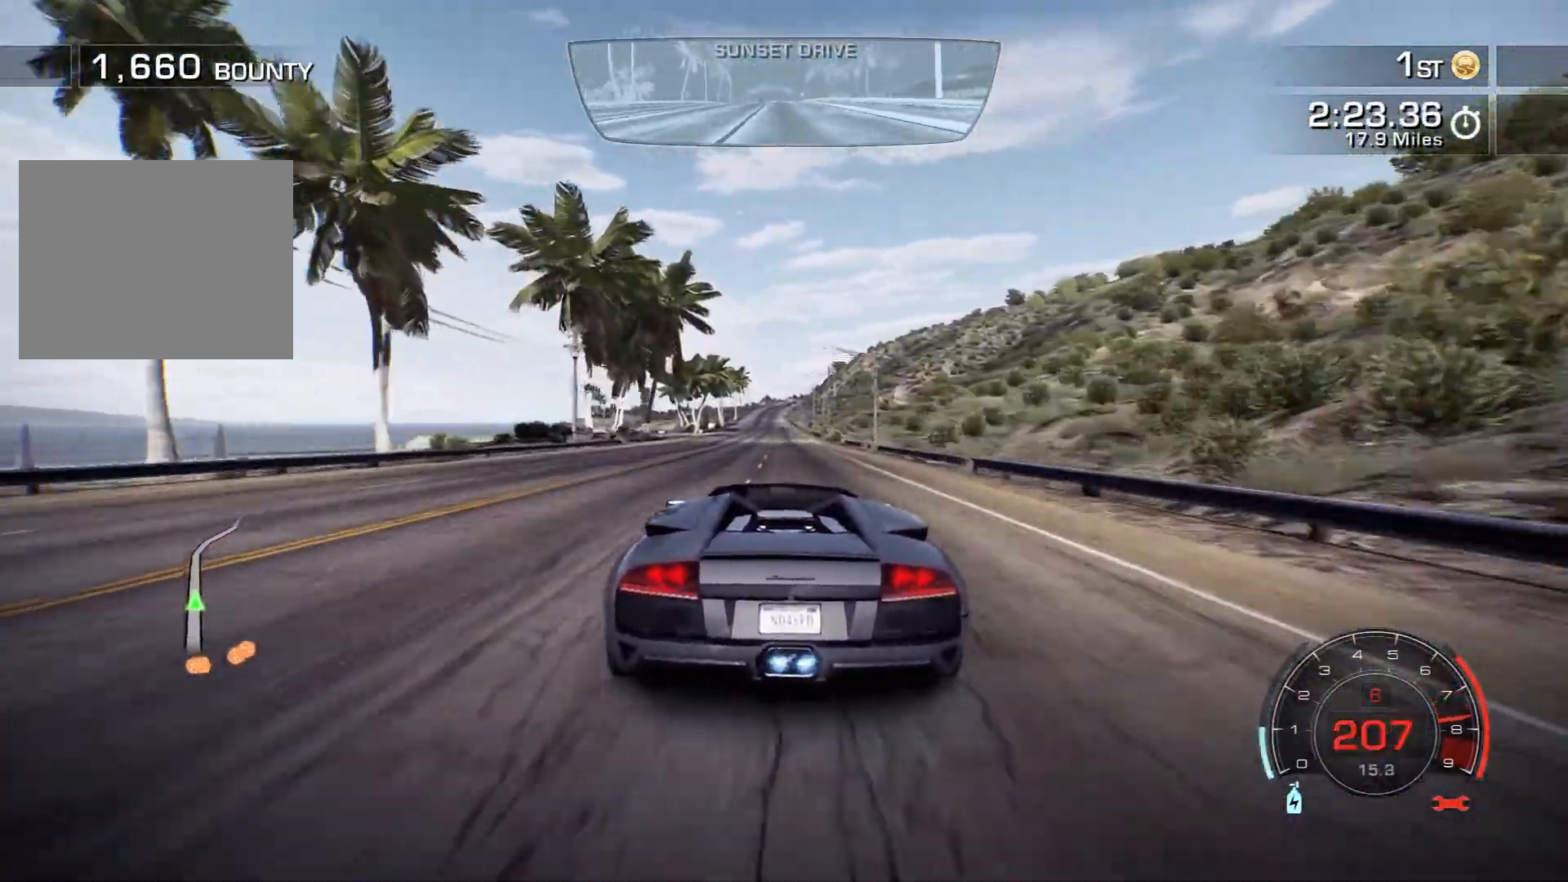
{"buttons": ["CROSS", "R2"], "left_stick": "center", "events": [[217, "left_stick", "left"], [333, "left_stick", "center"]]}
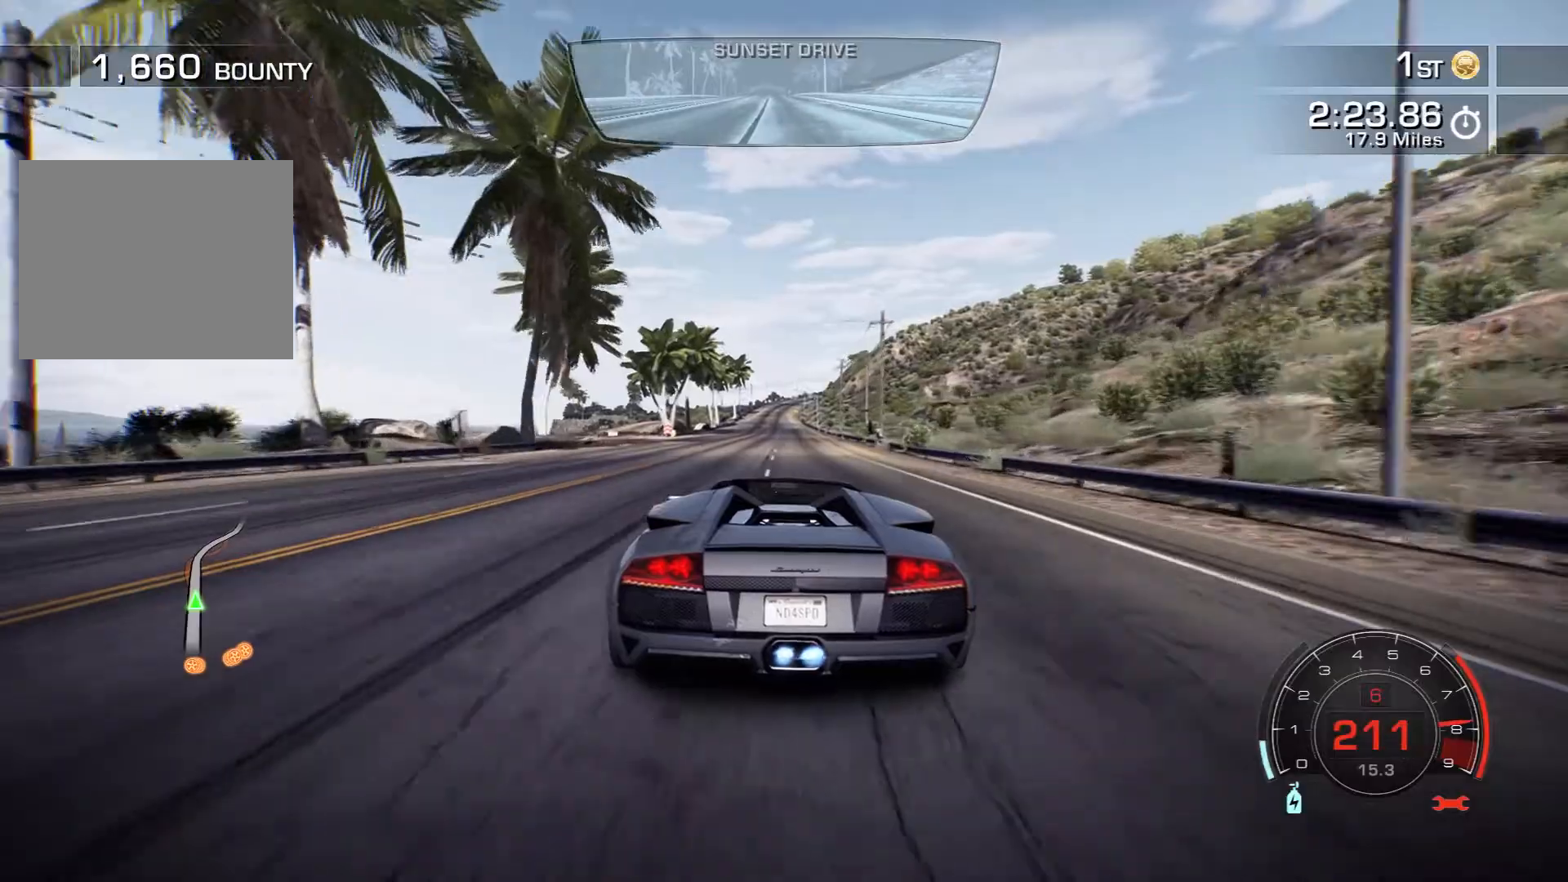
{"buttons": ["CROSS", "R2"], "left_stick": "center", "events": [[250, "left_stick", "left"], [367, "left_stick", "center"]]}
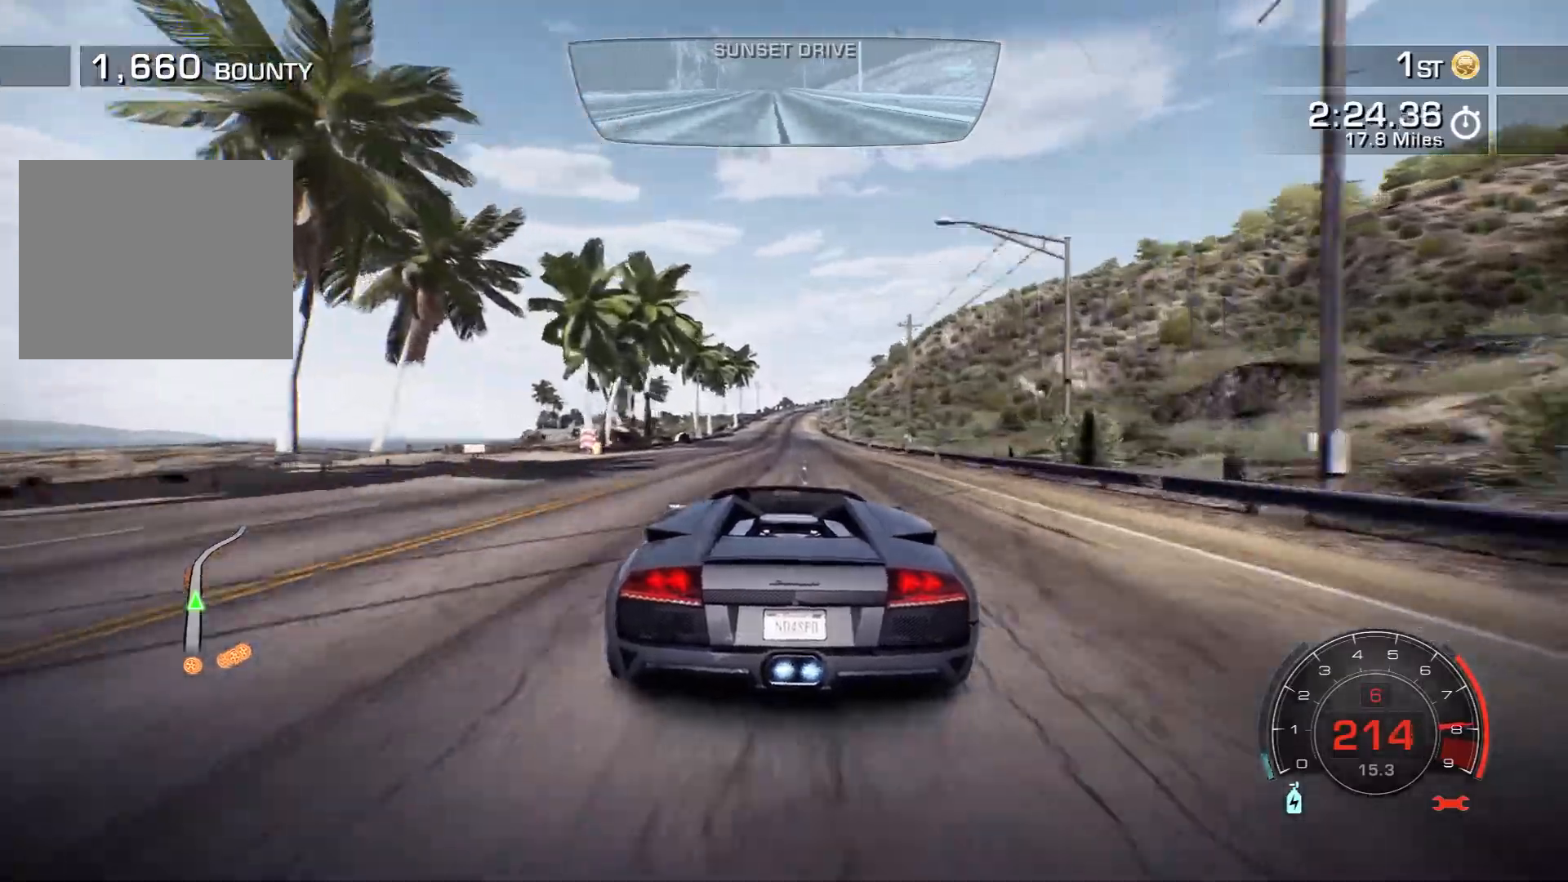
{"buttons": ["CROSS", "R2"], "left_stick": "center", "events": []}
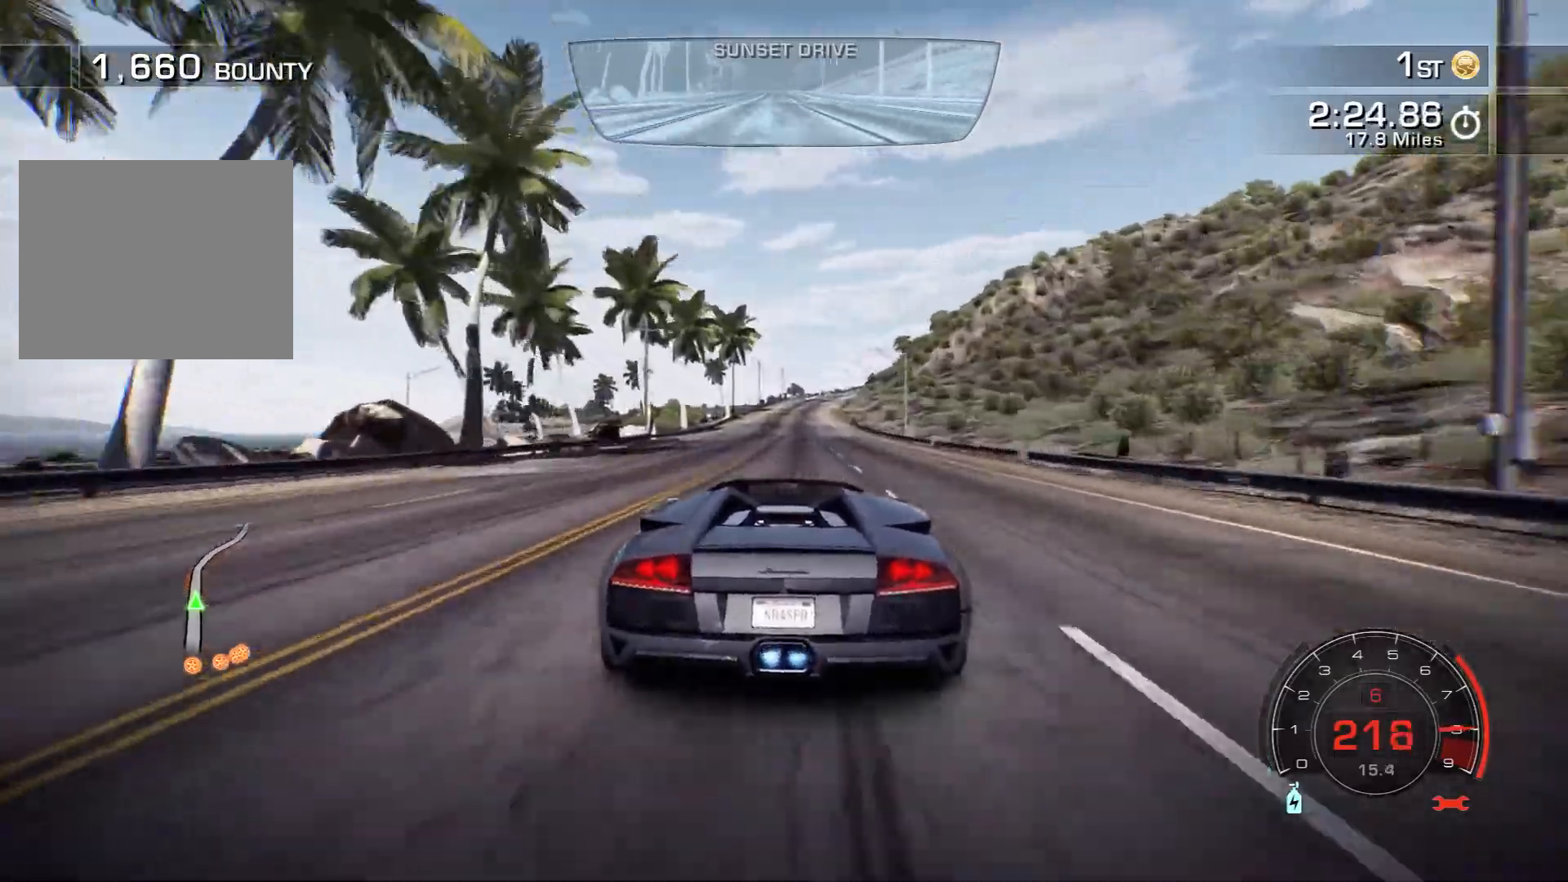
{"buttons": ["R2"], "left_stick": "center", "events": [[150, "CROSS", "up"]]}
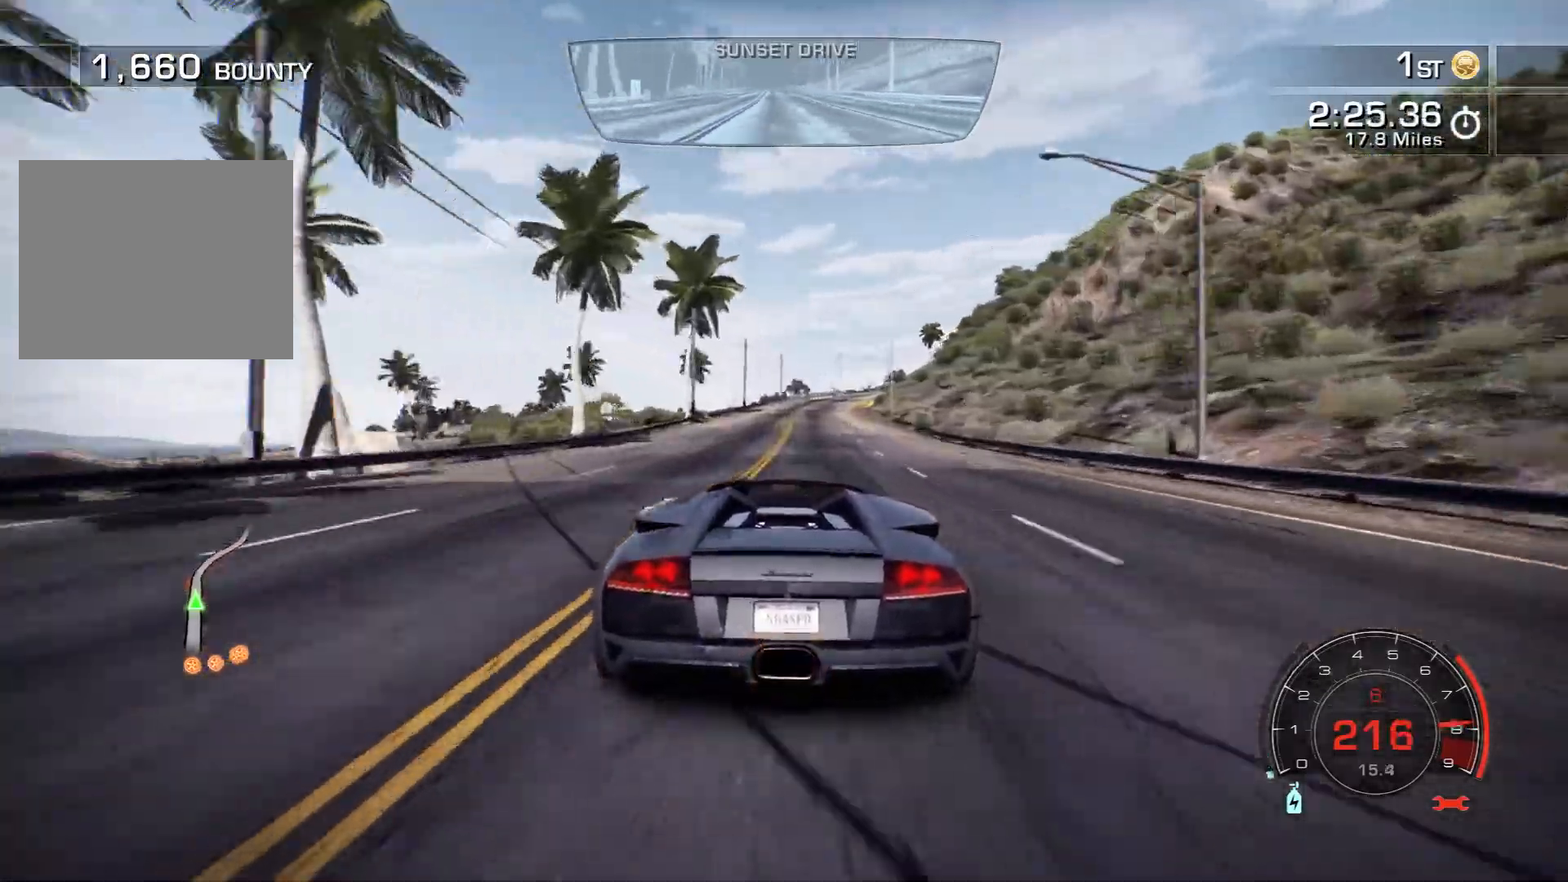
{"buttons": ["R2"], "left_stick": "right", "events": [[33, "left_stick", "right"]]}
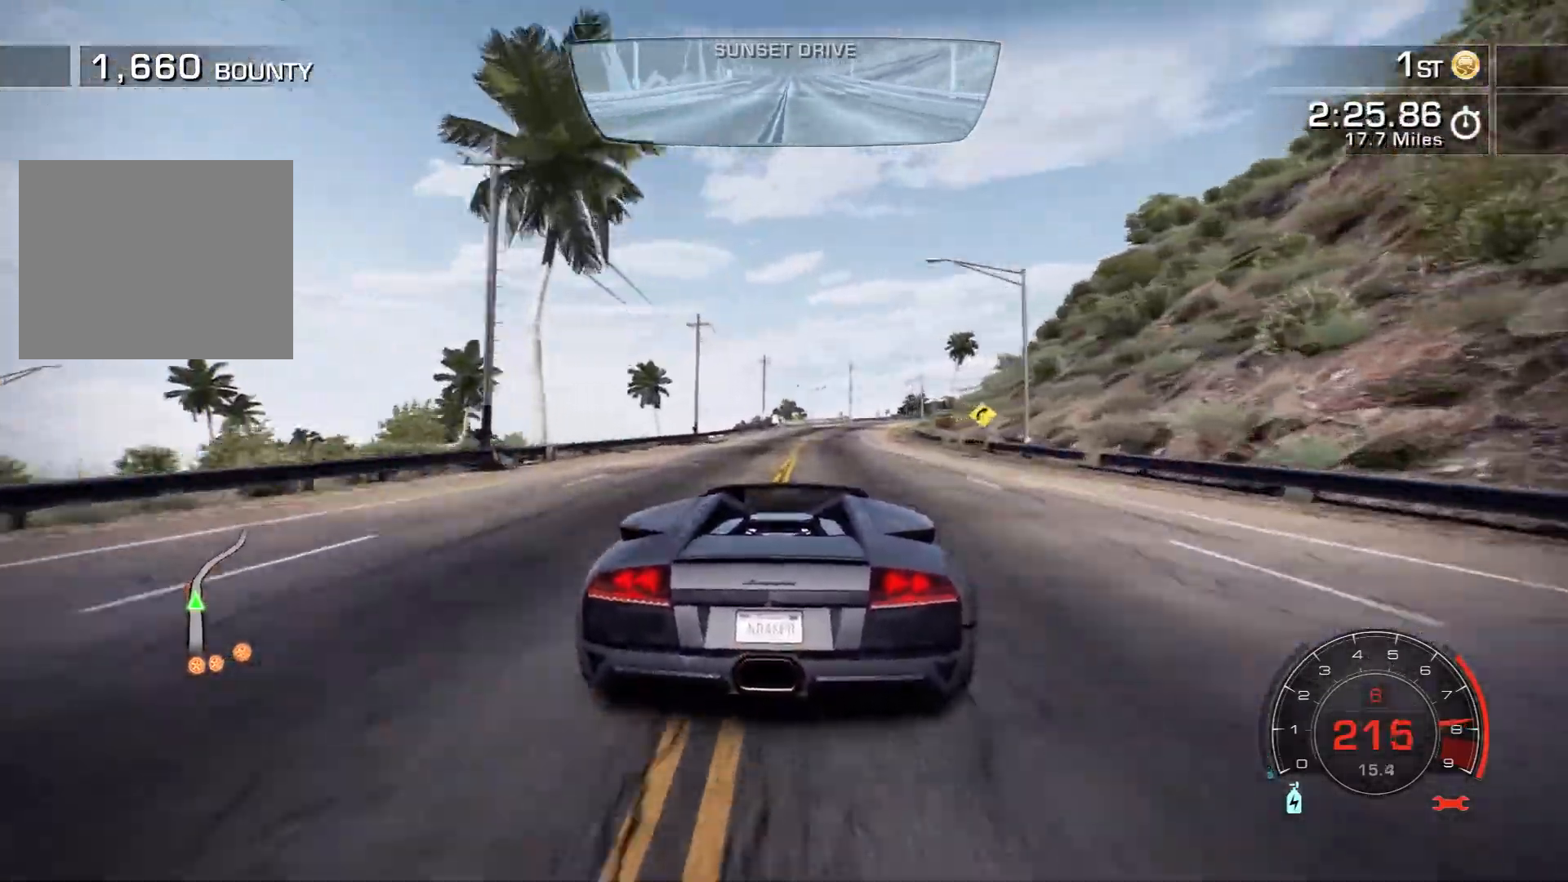
{"buttons": ["R2"], "left_stick": "right", "events": []}
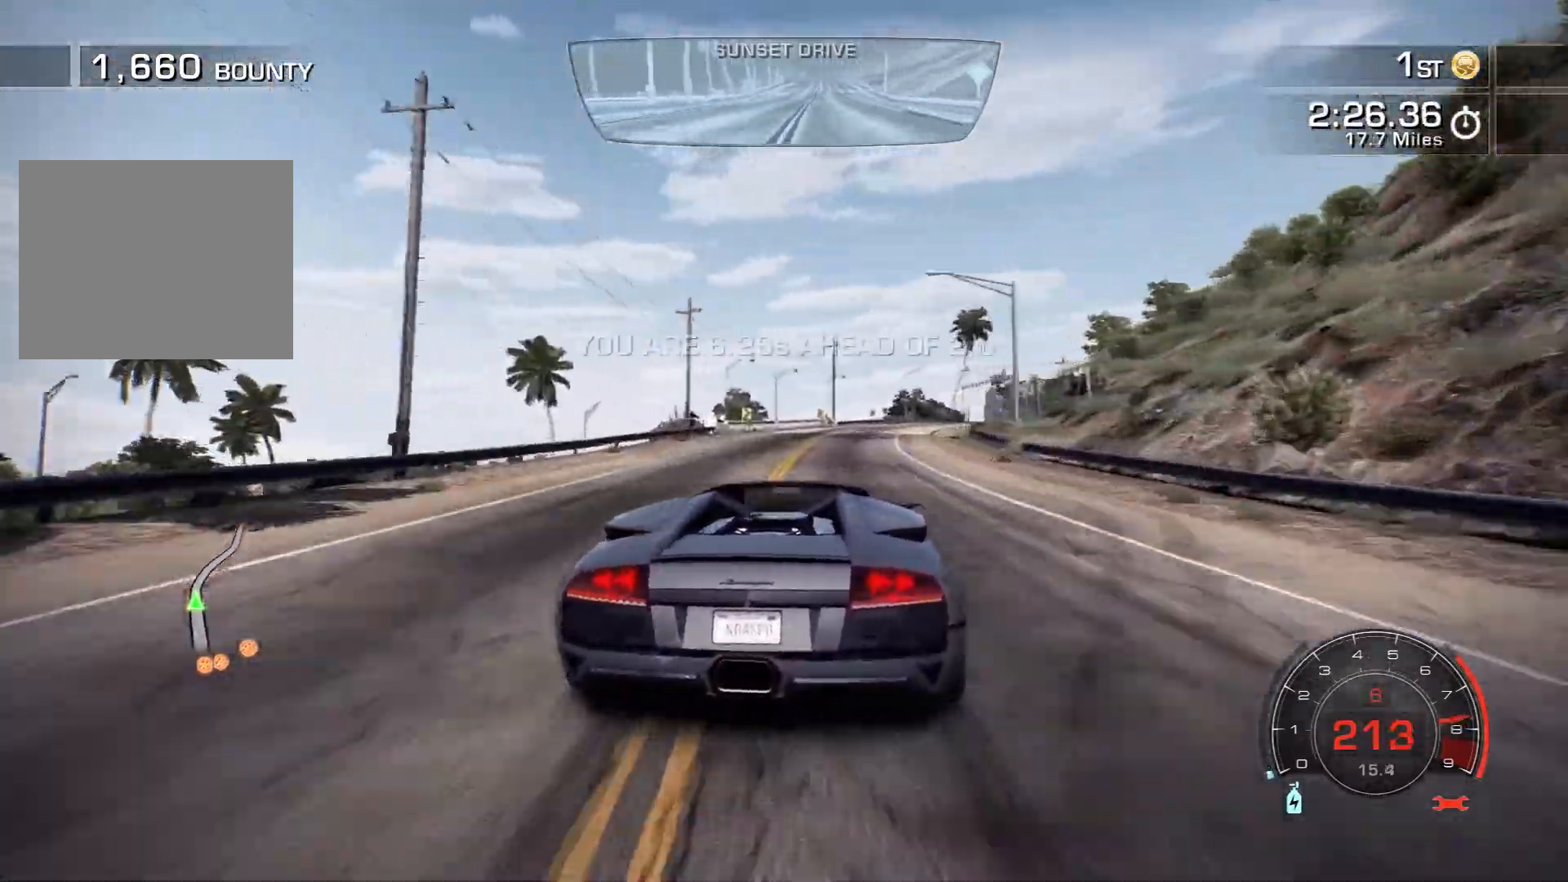
{"buttons": ["R2"], "left_stick": "right", "events": [[150, "L2", "down"], [200, "L2", "up"]]}
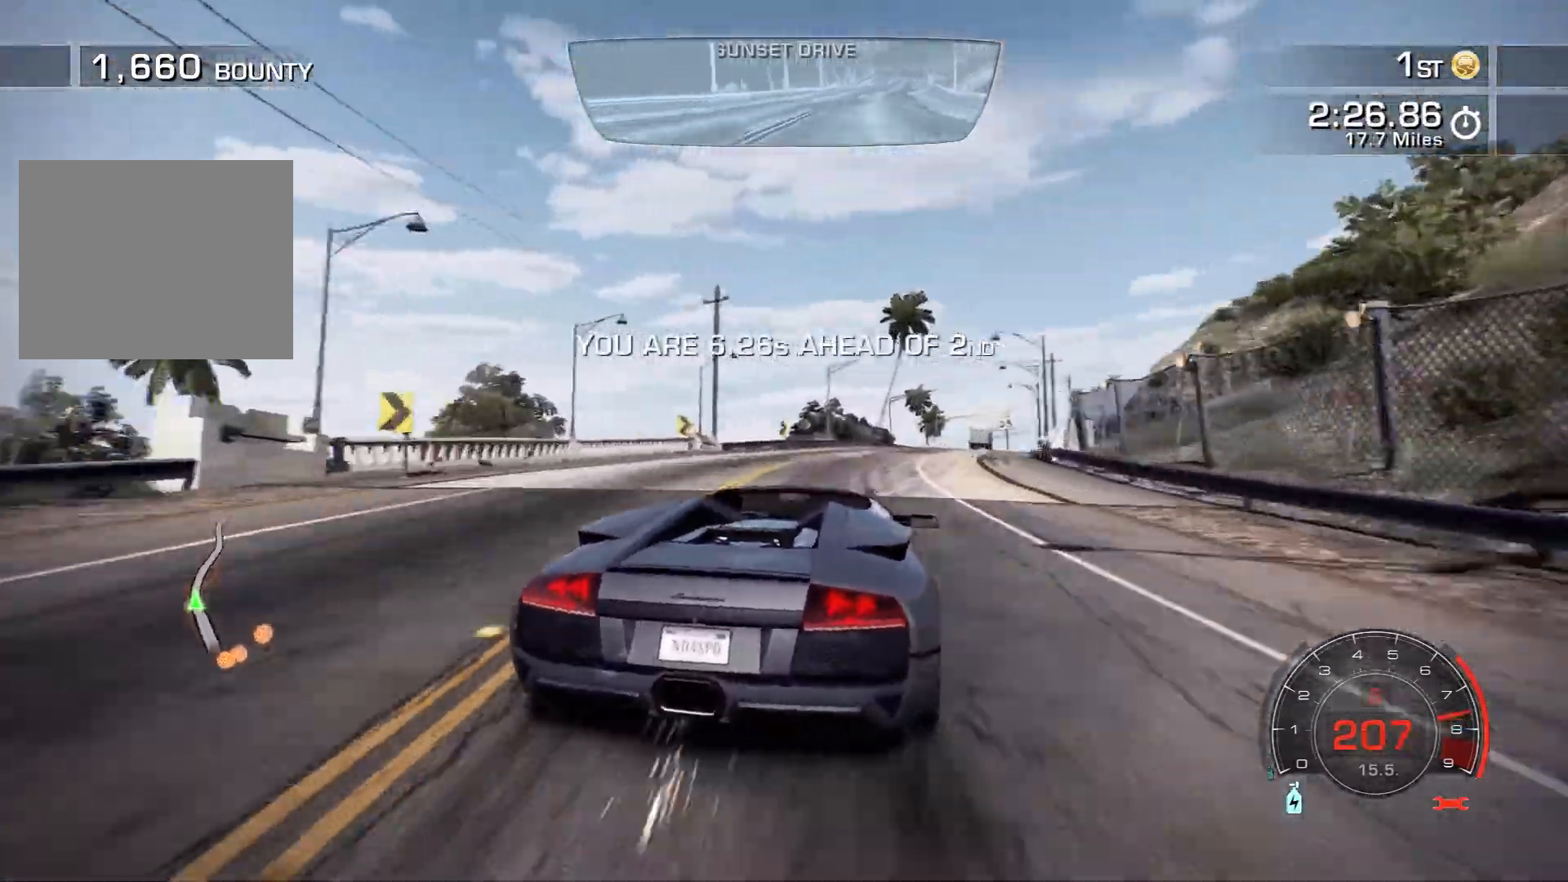
{"buttons": ["R2"], "left_stick": "center", "events": [[450, "left_stick", "center"]]}
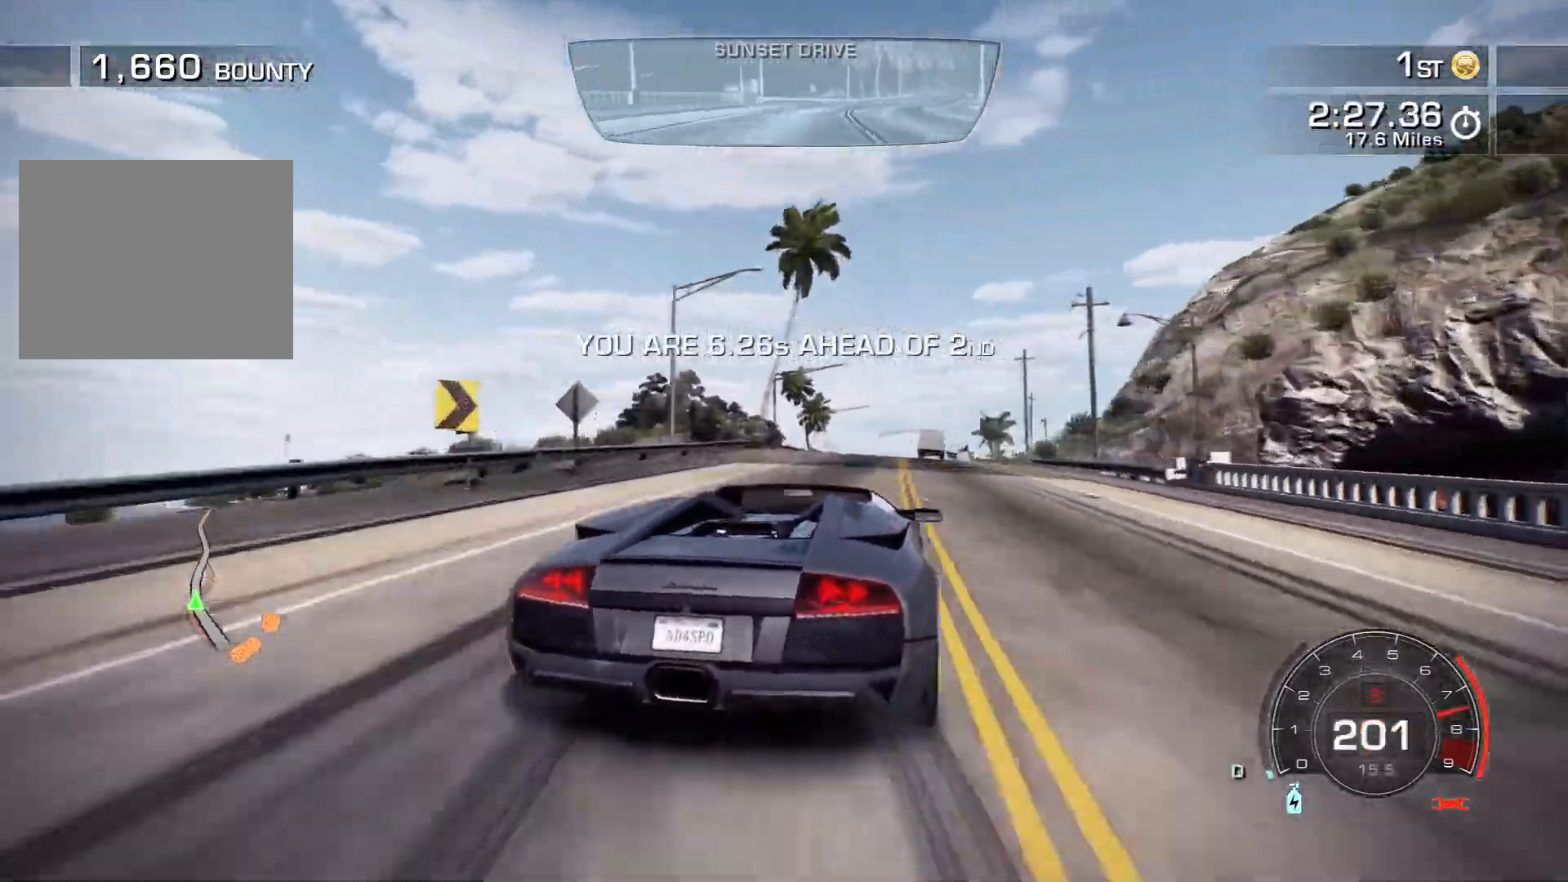
{"buttons": ["R2"], "left_stick": "right", "events": [[17, "left_stick", "left"], [350, "left_stick", "center"], [433, "left_stick", "right"]]}
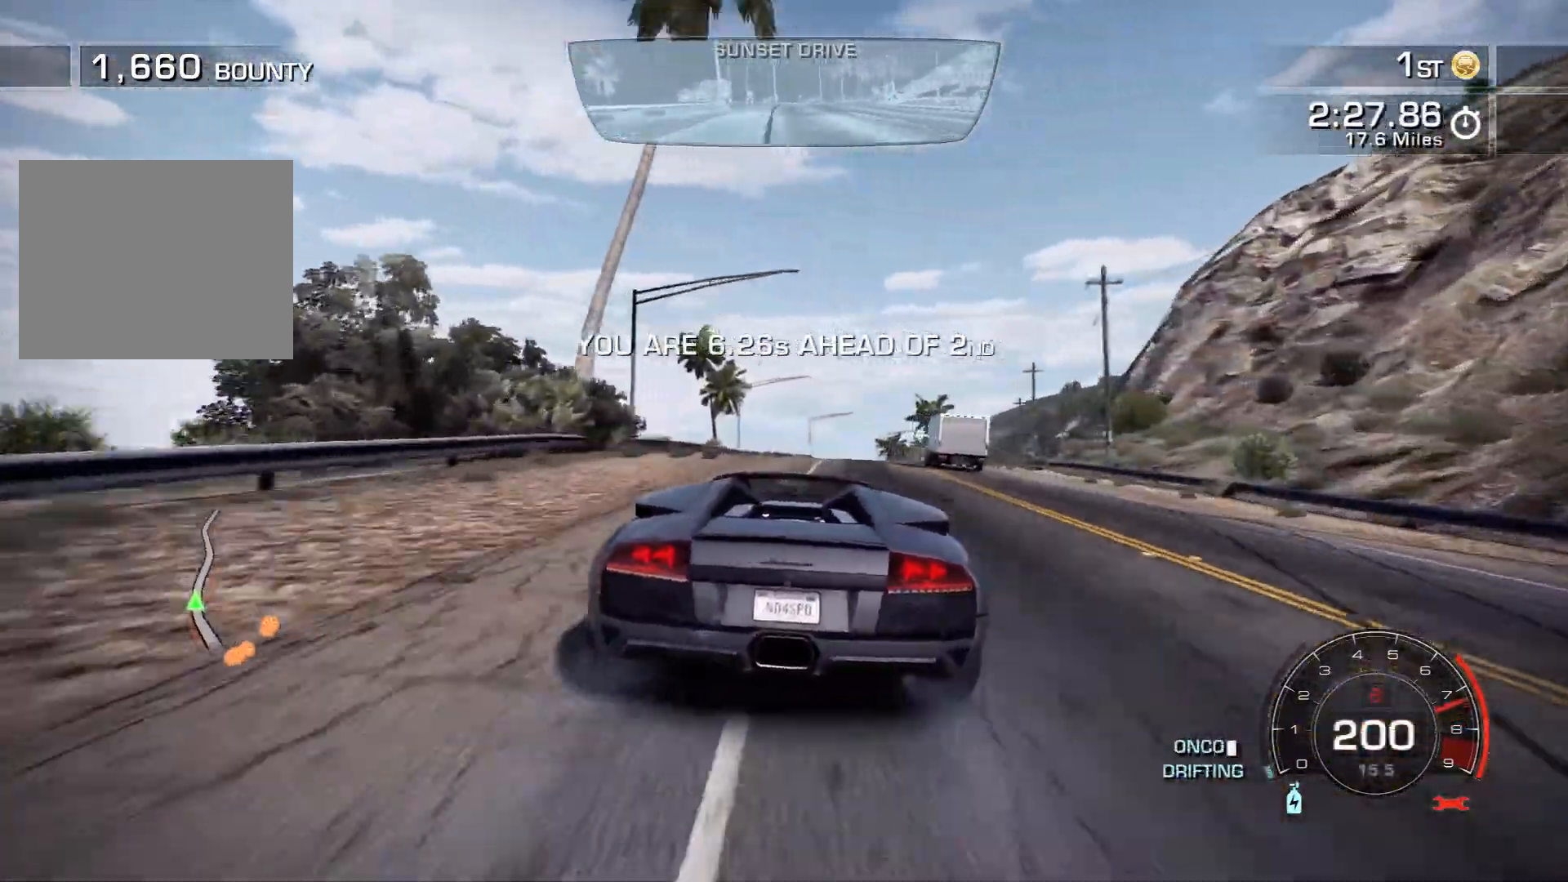
{"buttons": ["R2"], "left_stick": "right", "events": [[33, "left_stick", "center"], [167, "left_stick", "right"]]}
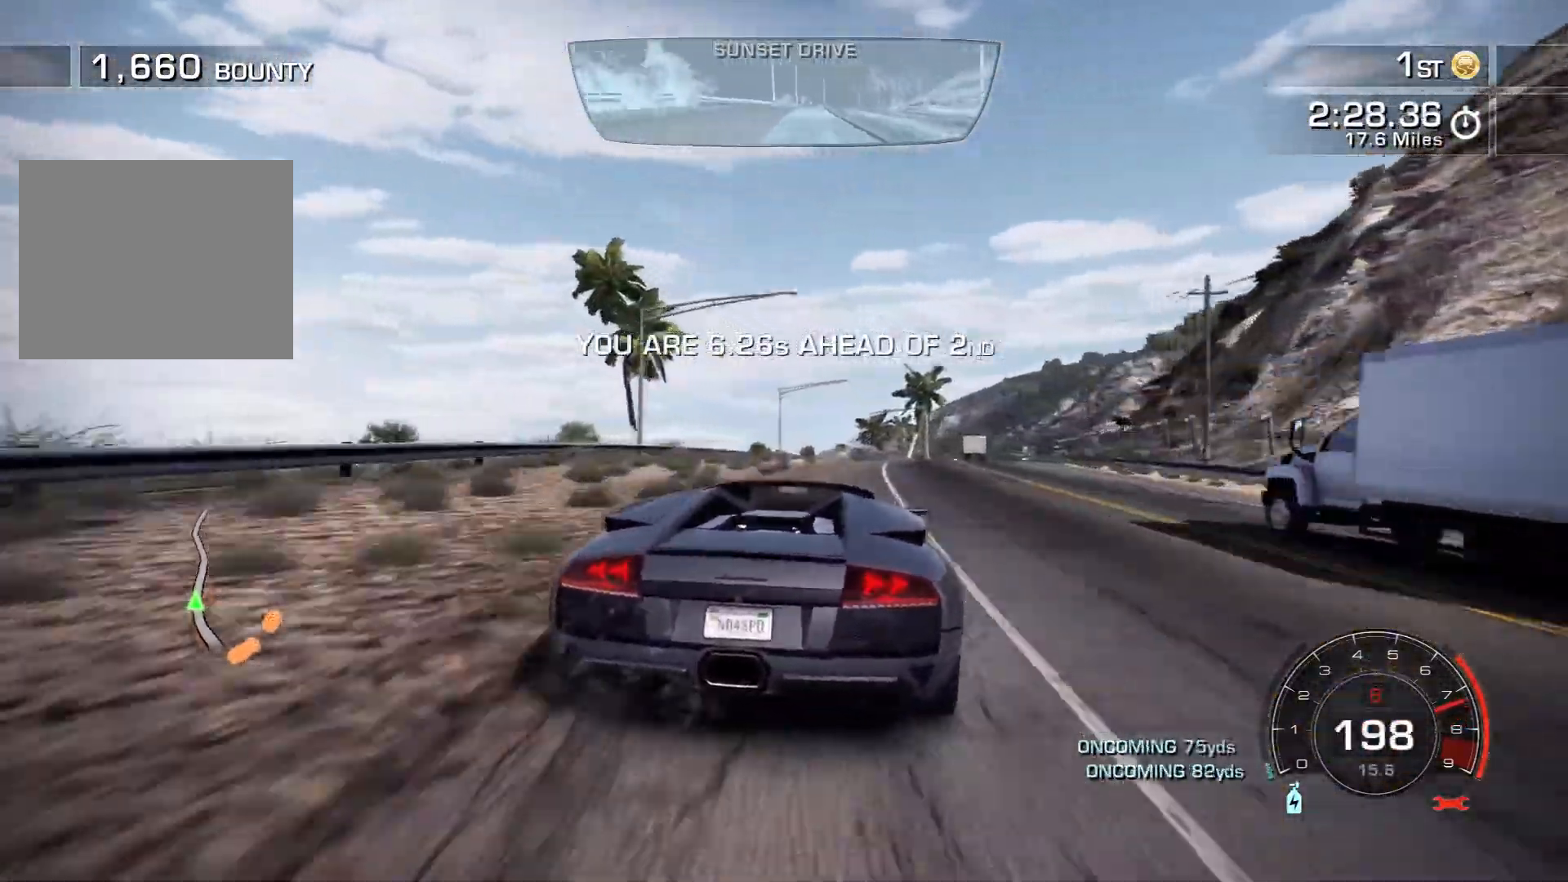
{"buttons": ["R2"], "left_stick": "right", "events": [[50, "left_stick", "center"], [283, "left_stick", "right"]]}
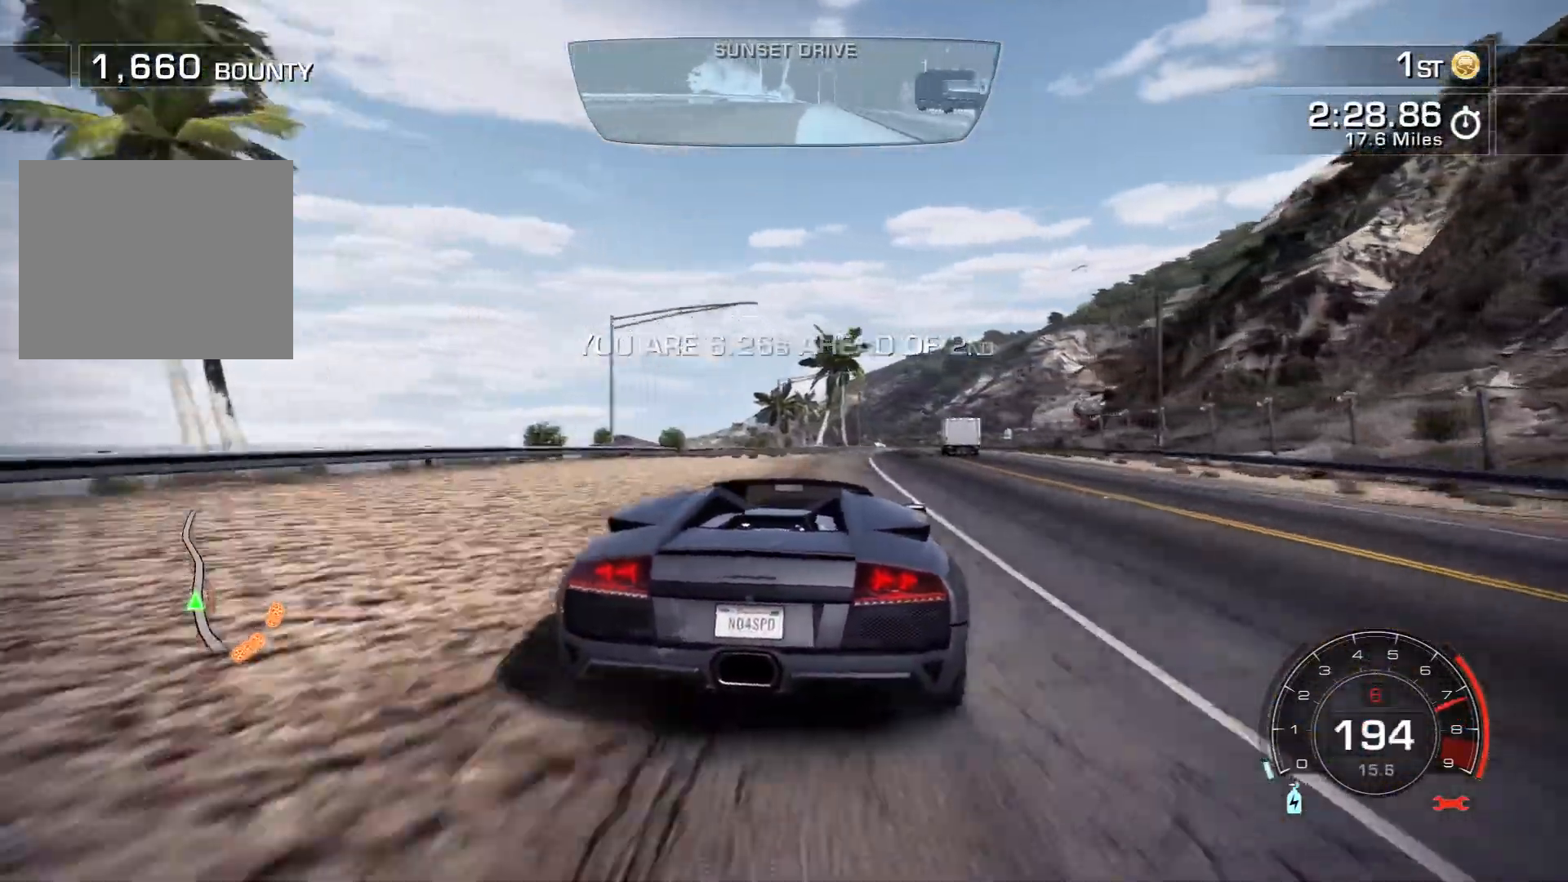
{"buttons": ["R2"], "left_stick": "right", "events": []}
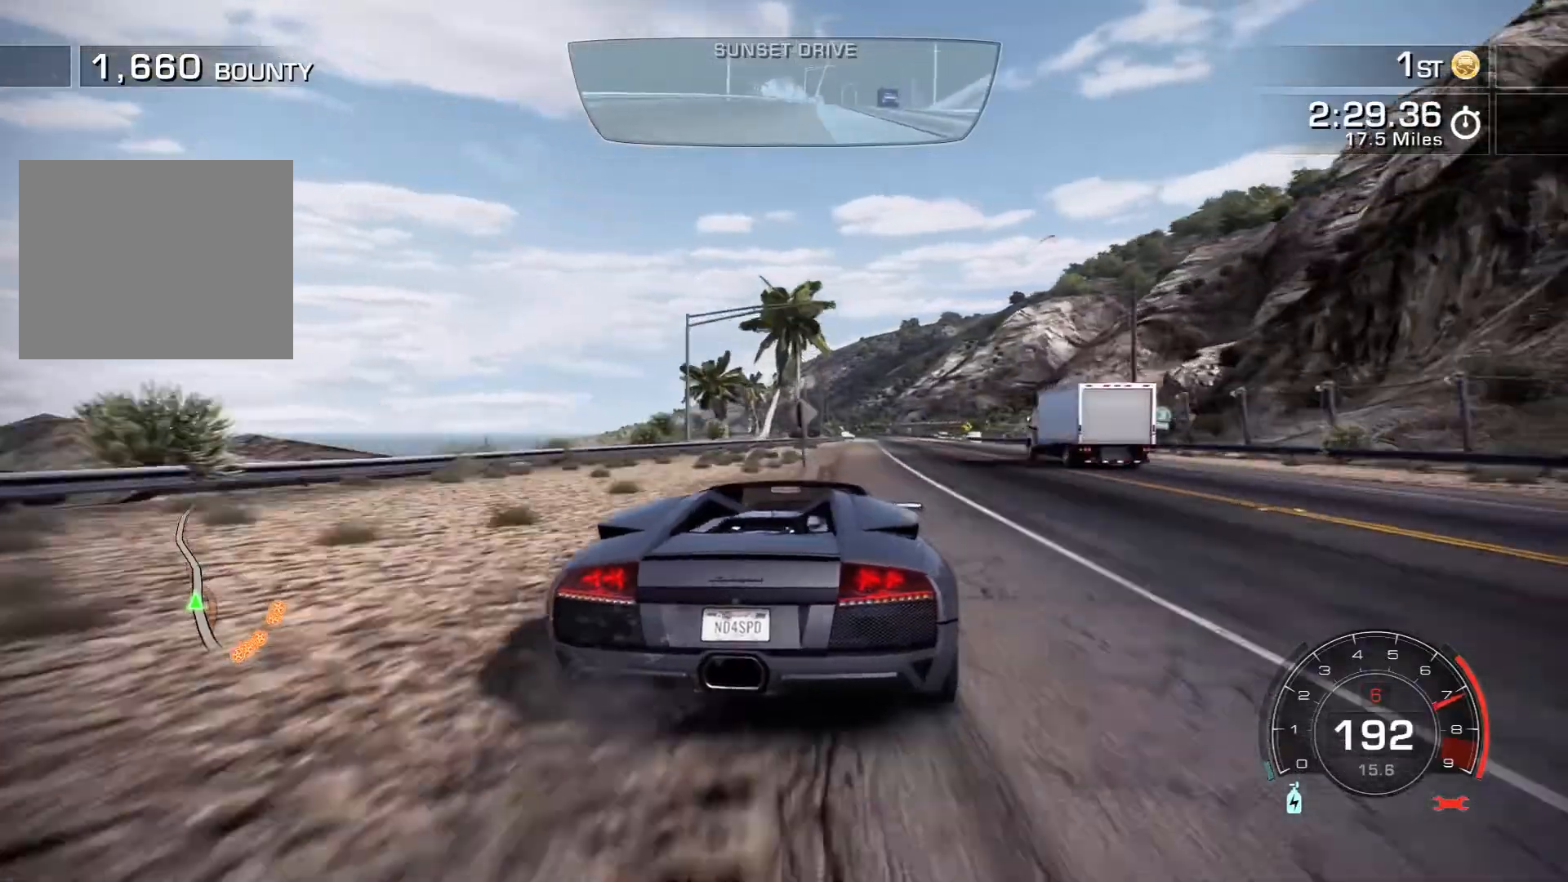
{"buttons": ["R2"], "left_stick": "center", "events": [[367, "left_stick", "center"]]}
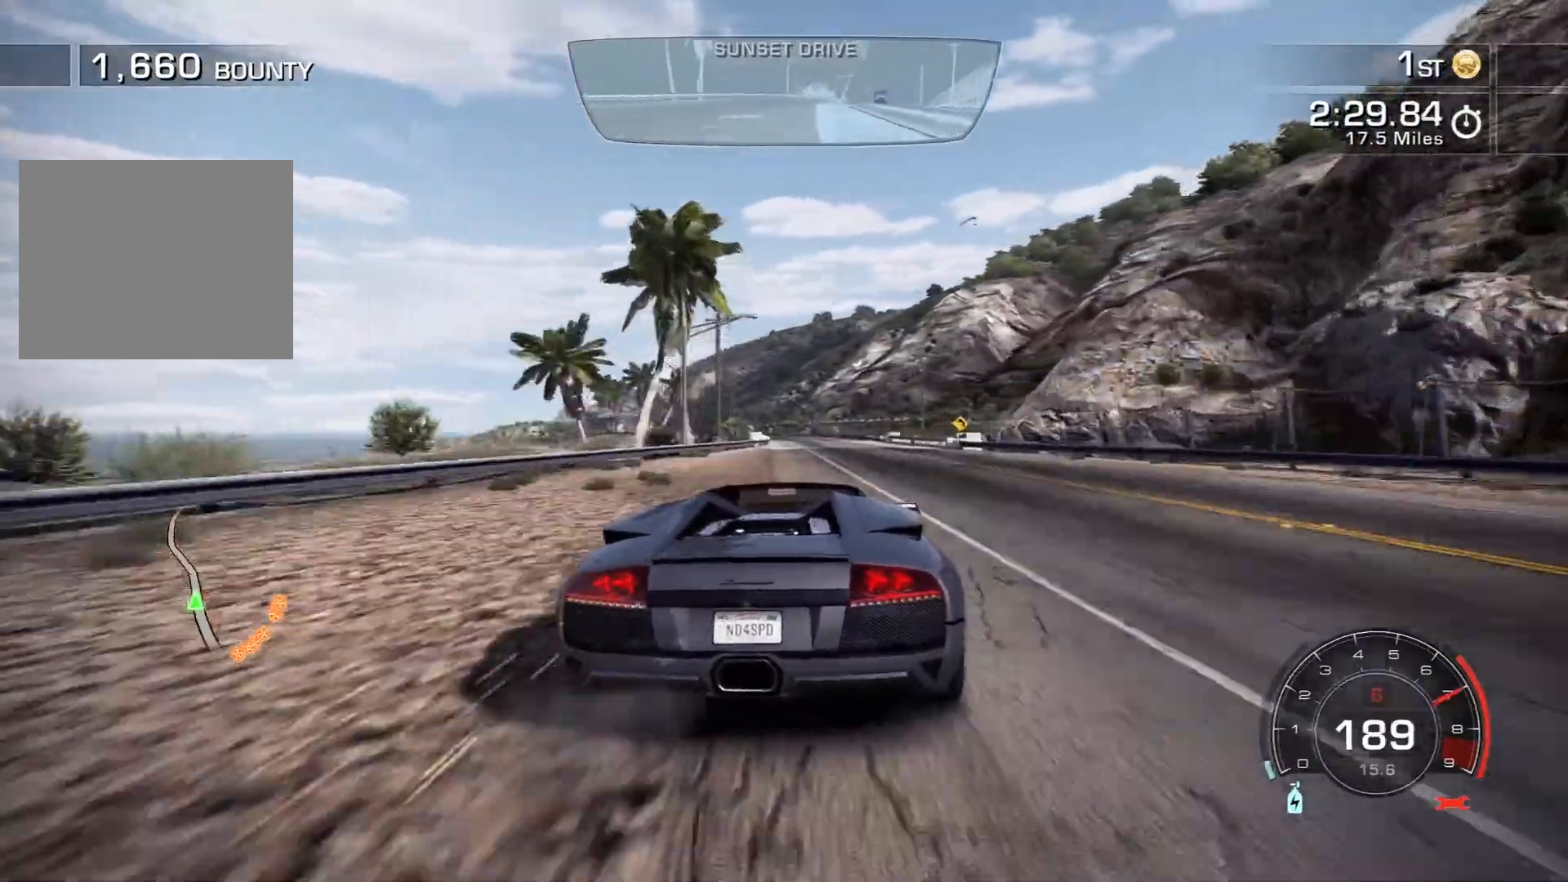
{"buttons": ["R2"], "left_stick": "center", "events": []}
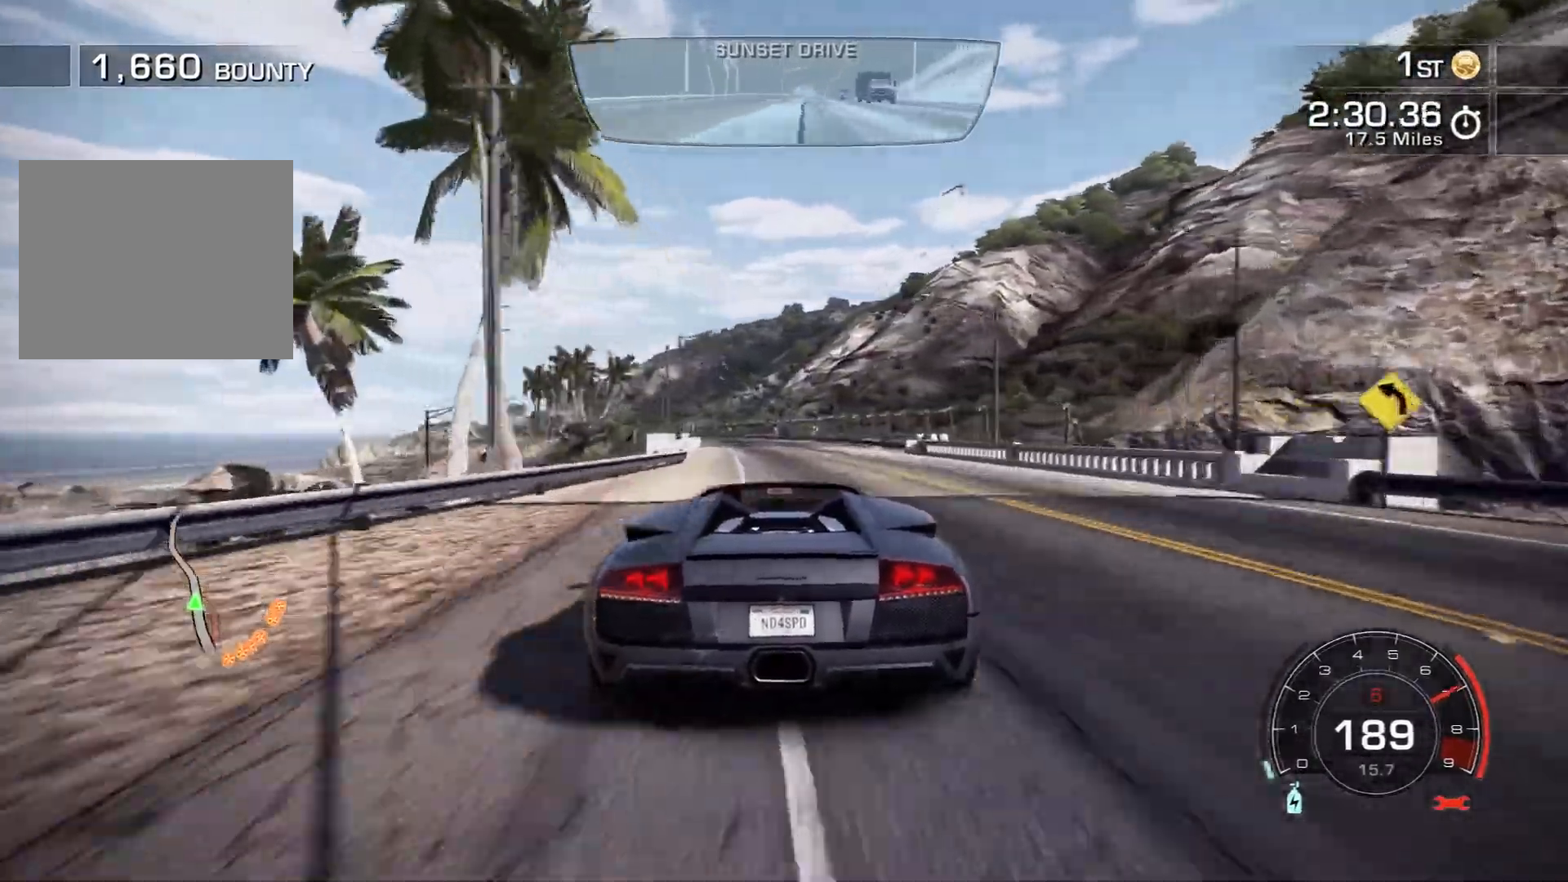
{"buttons": ["R2"], "left_stick": "left", "events": [[33, "left_stick", "left"]]}
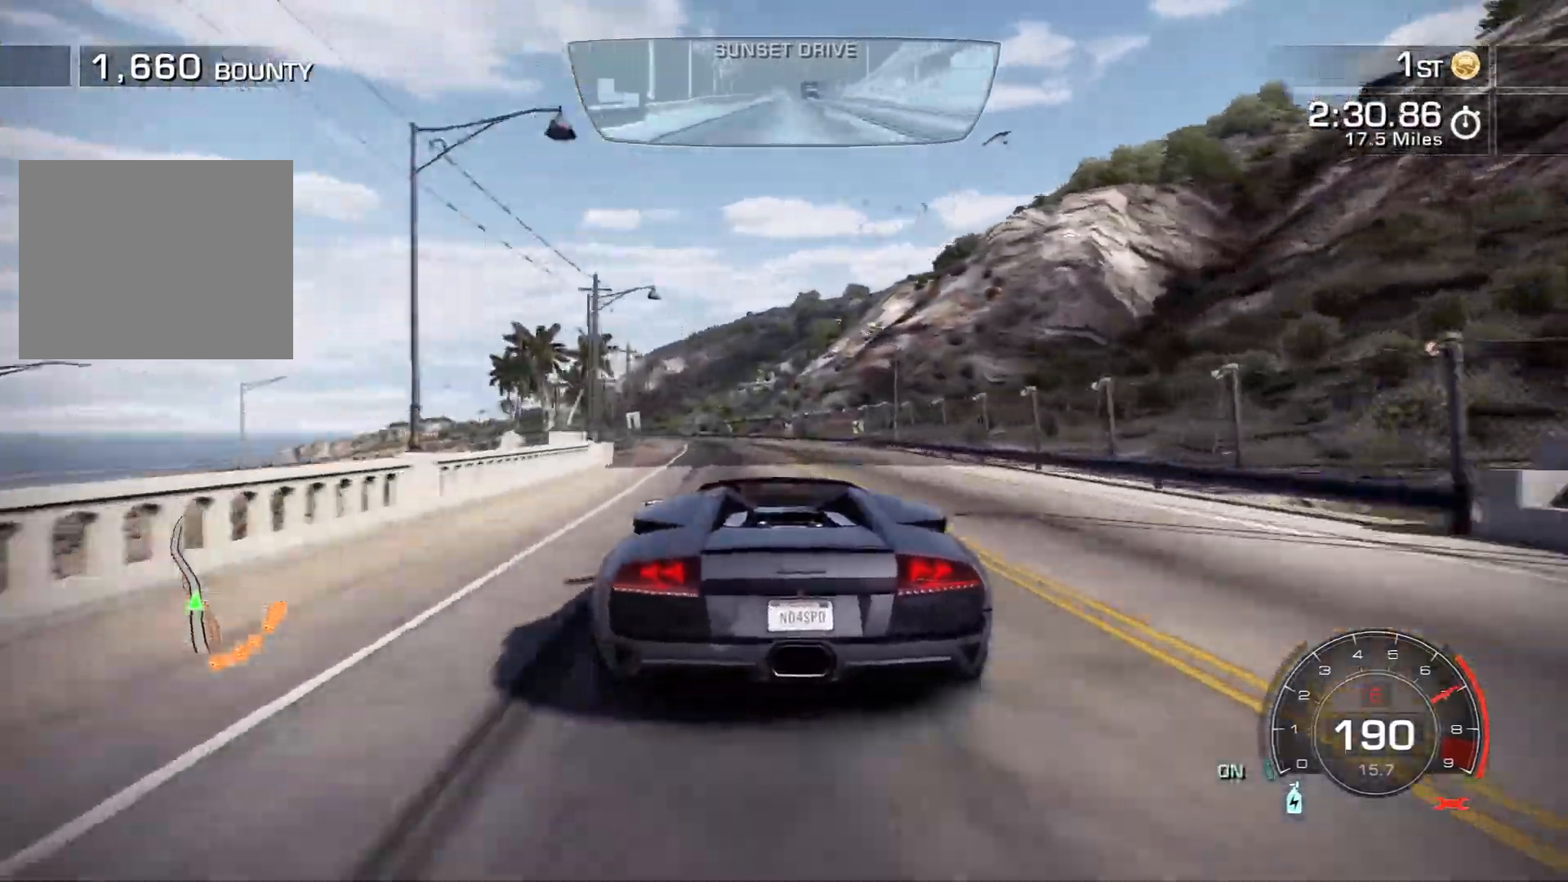
{"buttons": ["R2"], "left_stick": "left", "events": [[117, "left_stick", "center"], [350, "left_stick", "left"]]}
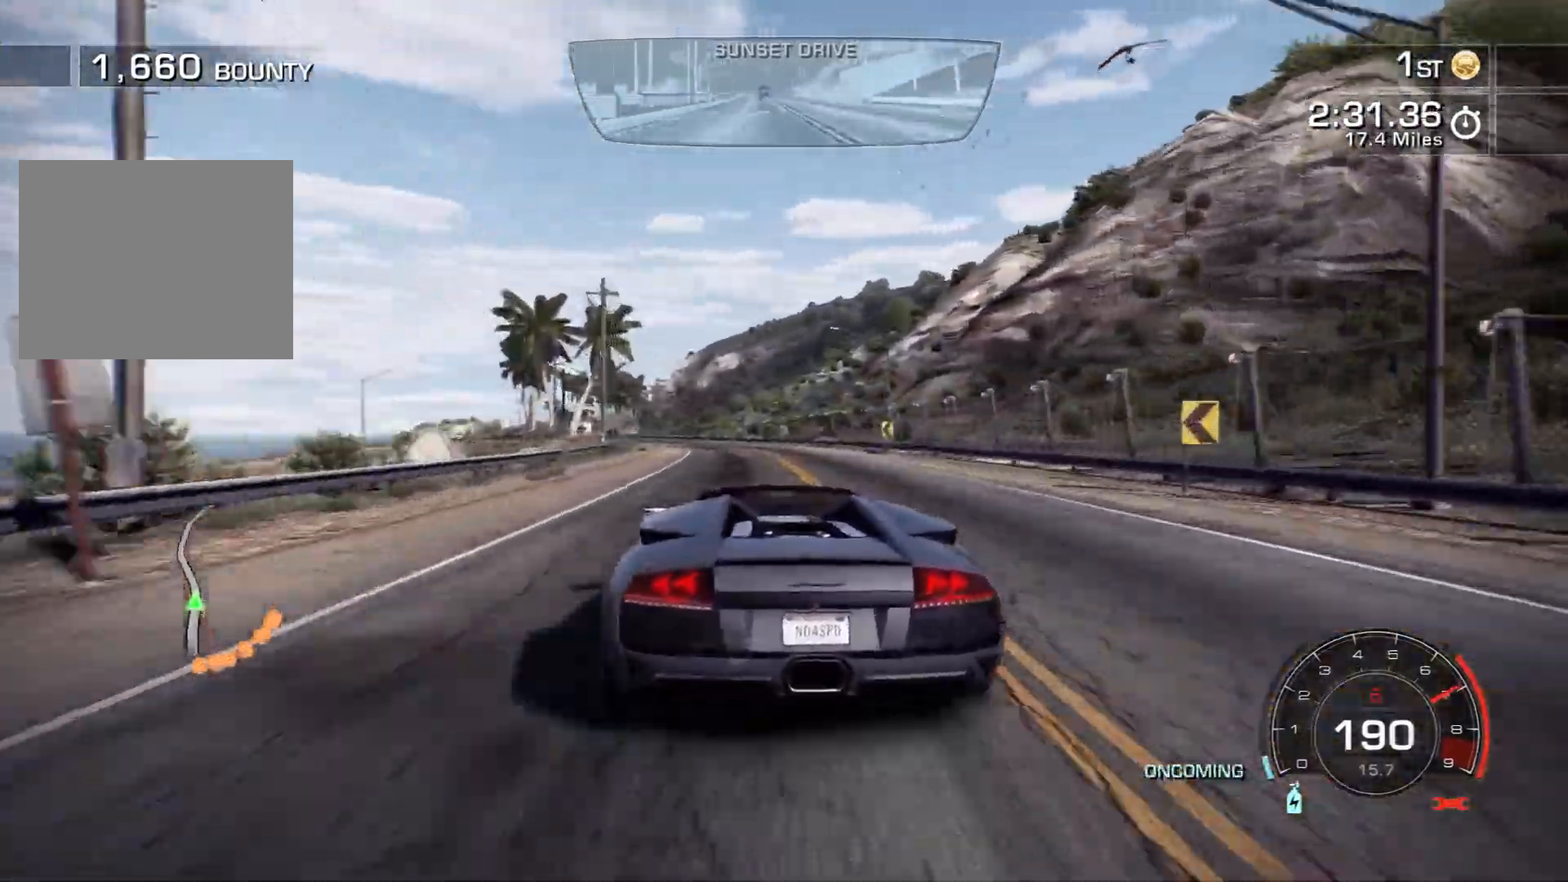
{"buttons": ["R2"], "left_stick": "left", "events": [[33, "left_stick", "center"], [200, "left_stick", "left"], [333, "left_stick", "center"], [483, "left_stick", "left"]]}
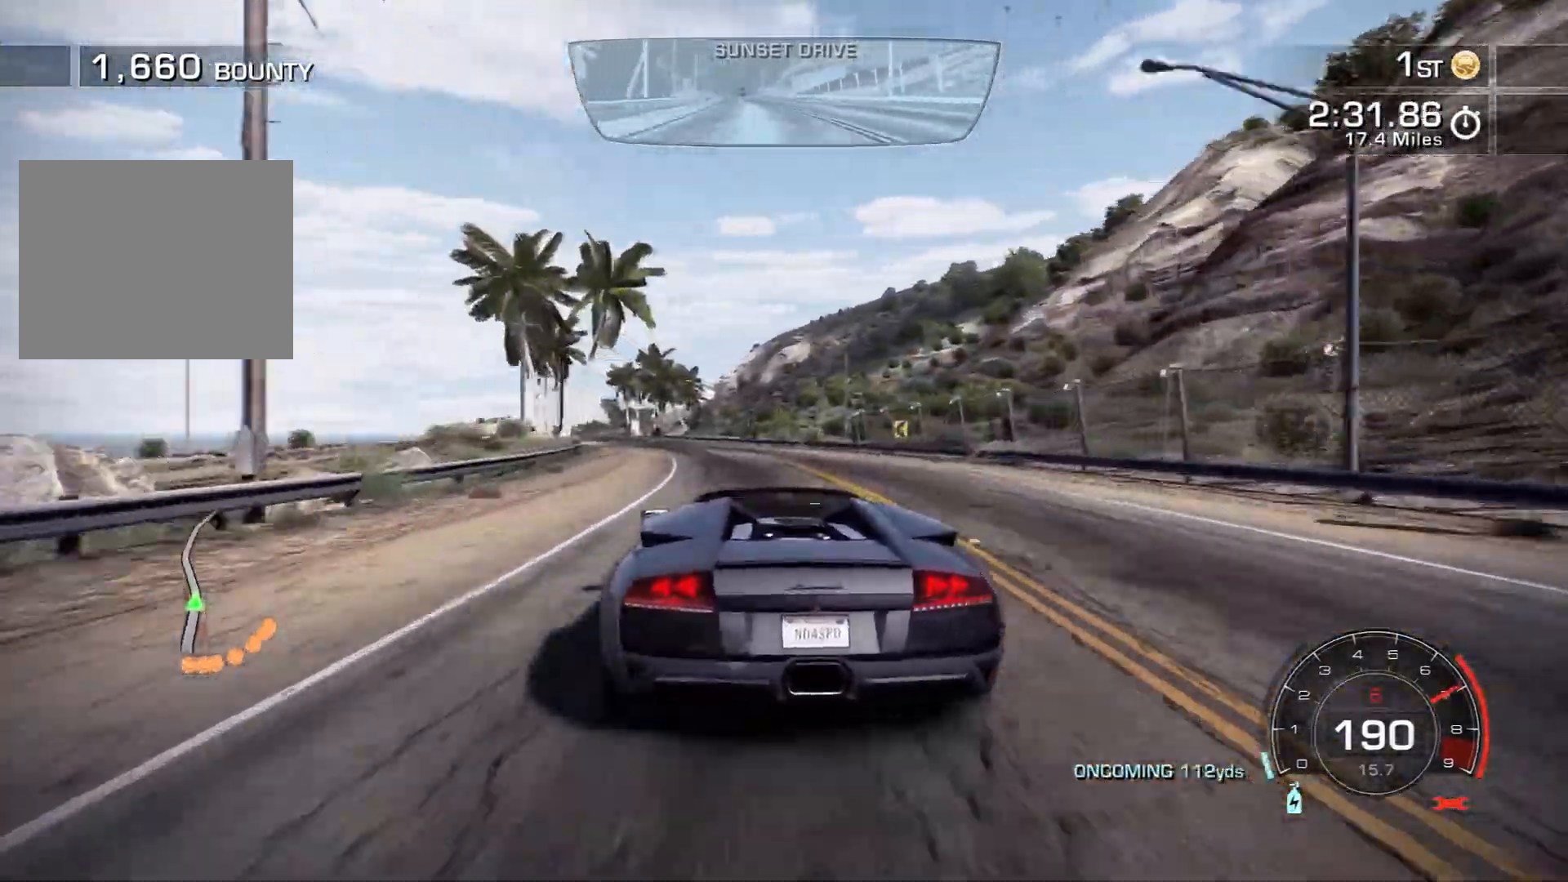
{"buttons": ["R2"], "left_stick": "left", "events": [[333, "left_stick", "center"], [483, "left_stick", "left"]]}